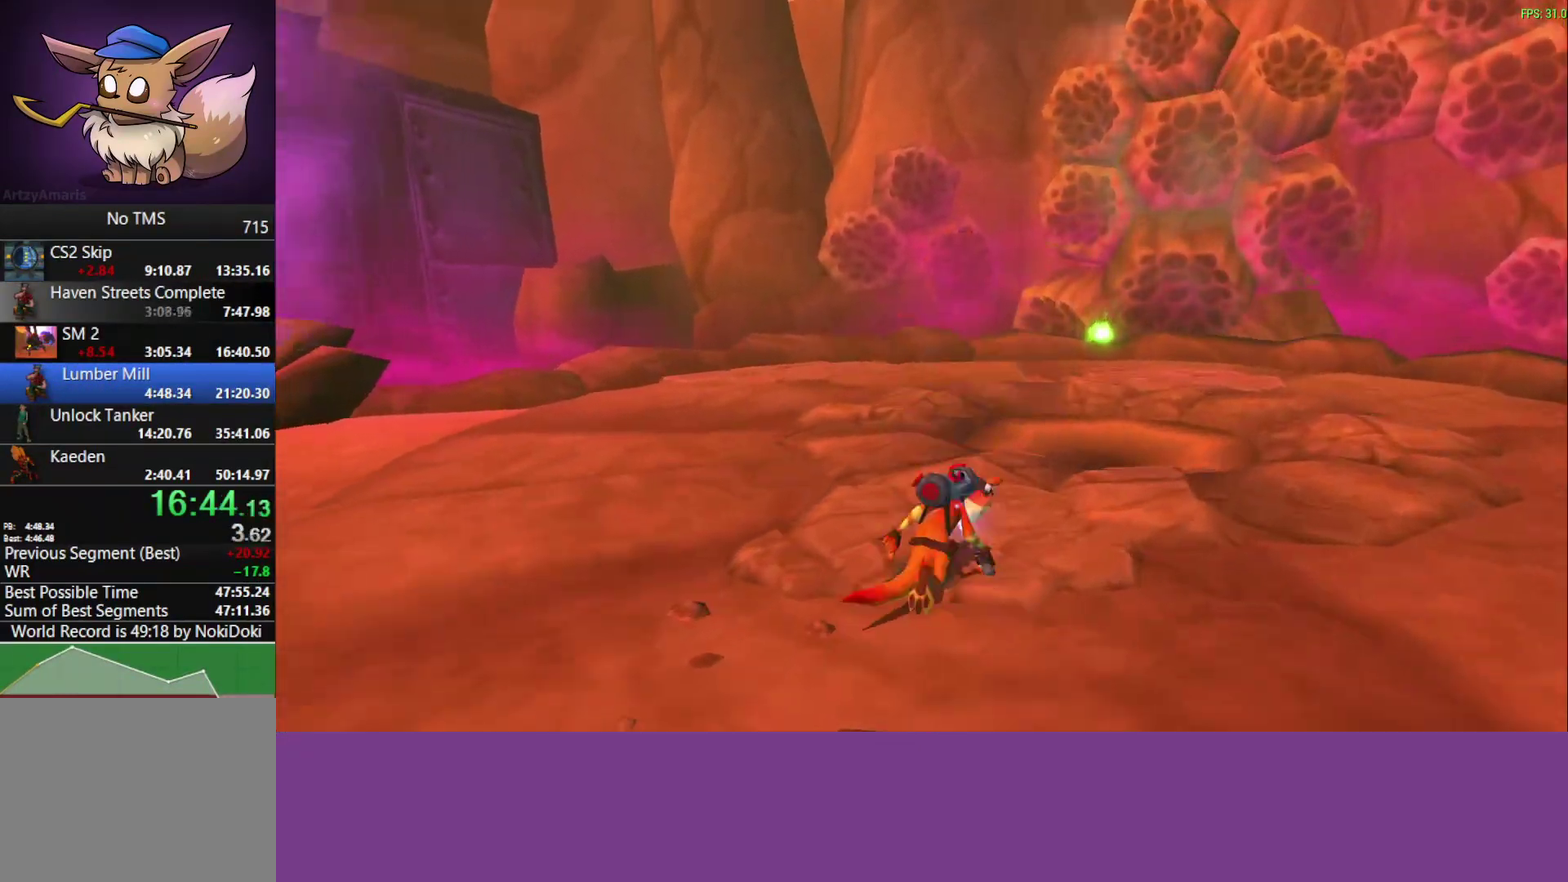
Gameplay with a controller (PlayStation layout); each line is a JSON object with the inputs held at the frame after it. "events" lists button and stick changes between this image and that frame as [ms after this image, input, new state], when the widget could be followed in between. Not read: R3 right_stick.
{"buttons": [], "left_stick": "up-right"}
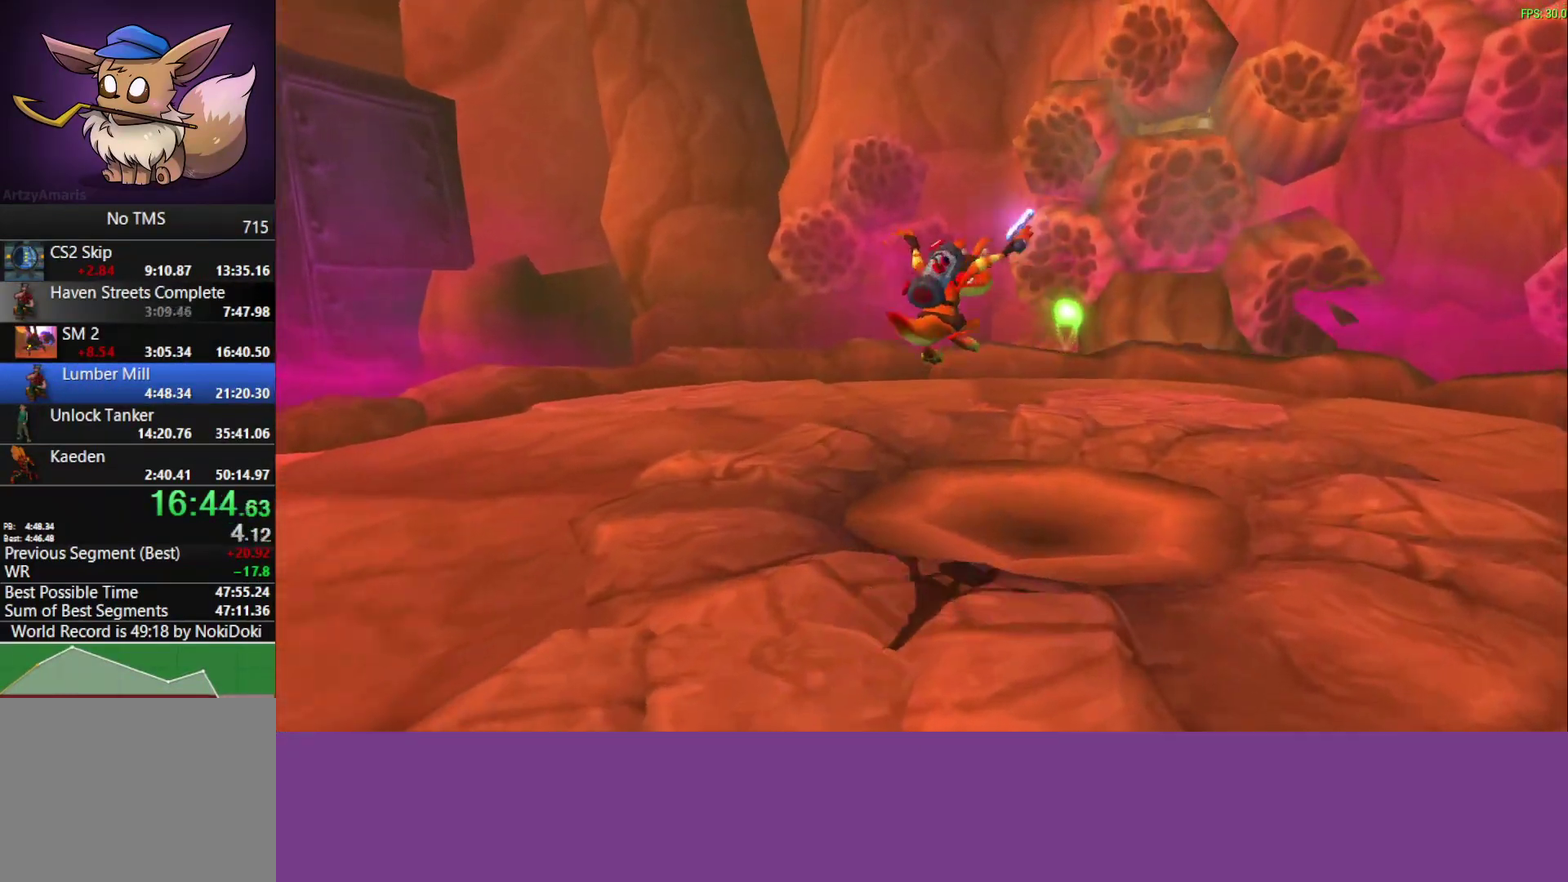
{"buttons": ["CROSS", "L1"], "left_stick": "up-right", "events": [[83, "L1", "down"], [217, "L1", "up"], [400, "L1", "down"], [433, "CROSS", "down"]]}
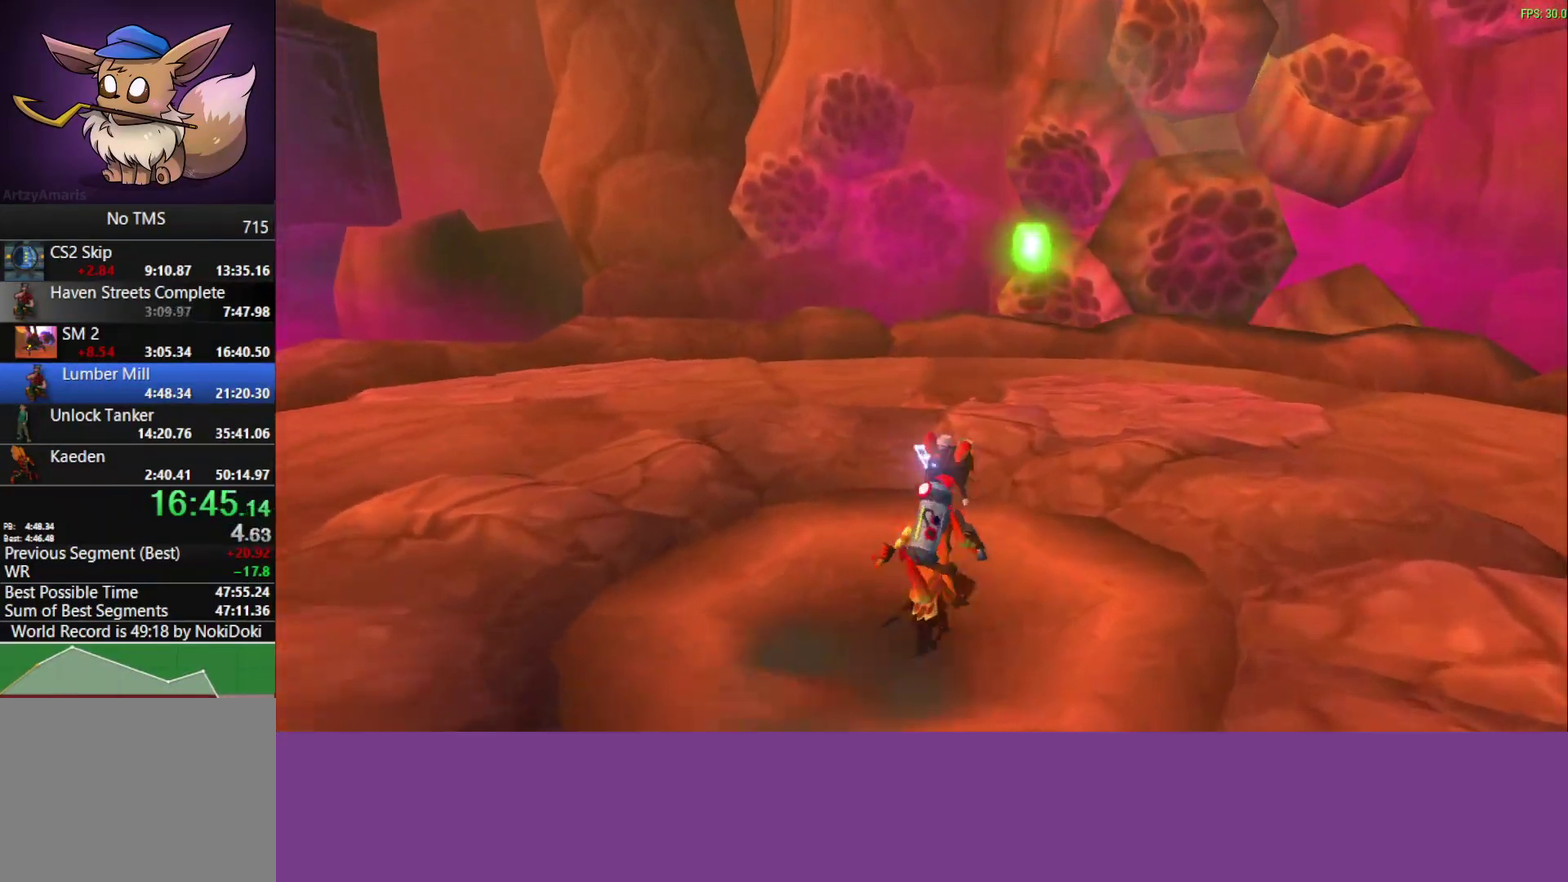
{"buttons": [], "left_stick": "up-right", "events": [[50, "L1", "up"], [67, "CROSS", "up"], [217, "L1", "down"], [350, "L1", "up"]]}
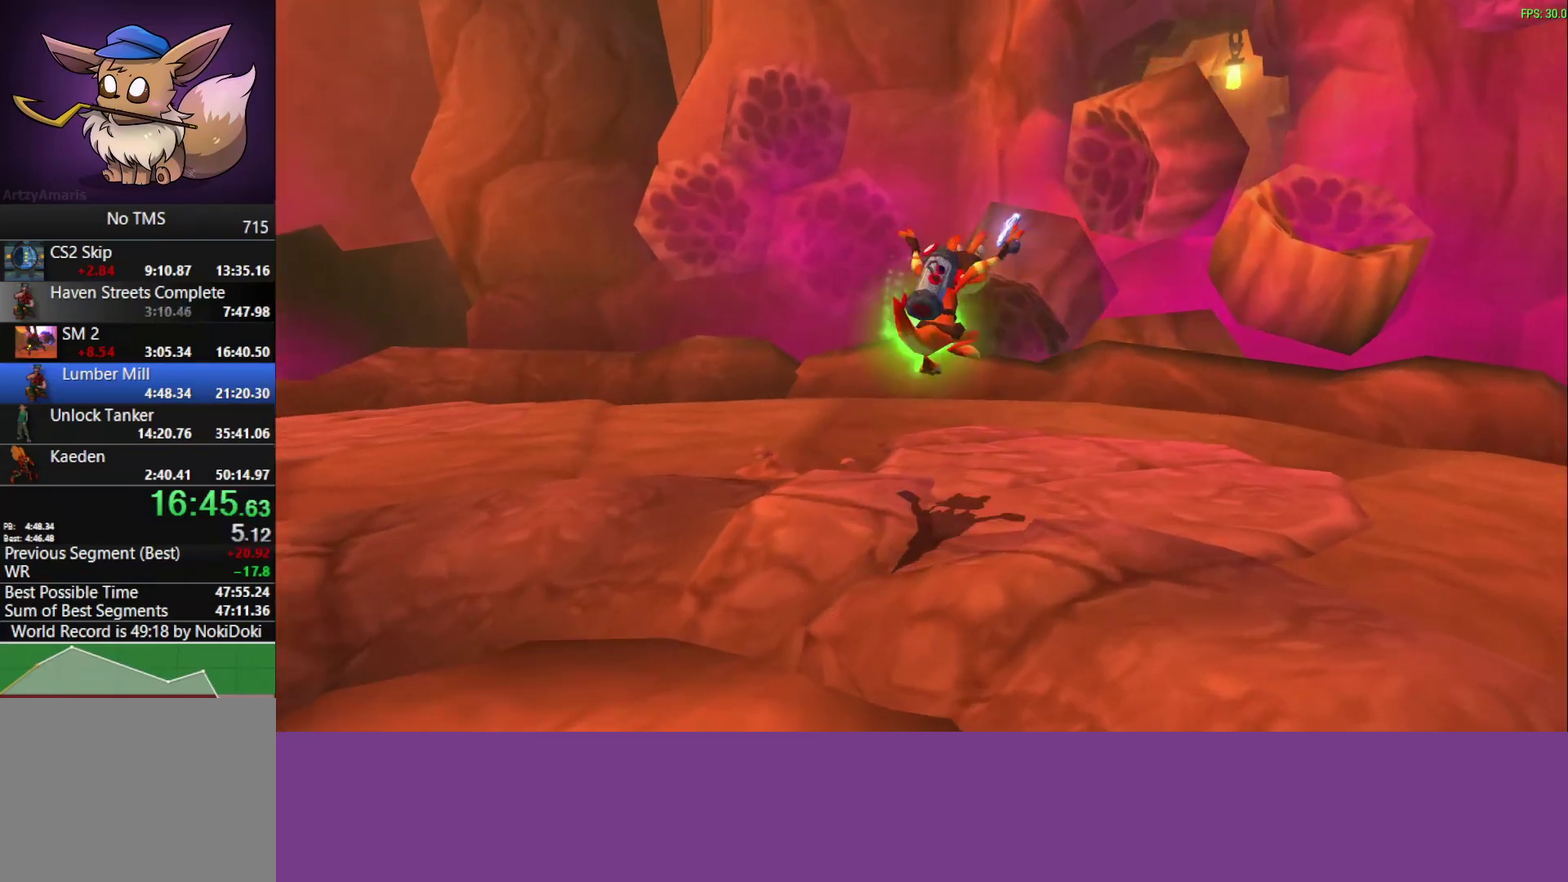
{"buttons": [], "left_stick": "up-right", "events": [[33, "L1", "down"], [100, "L1", "up"], [283, "L1", "down"], [400, "L1", "up"]]}
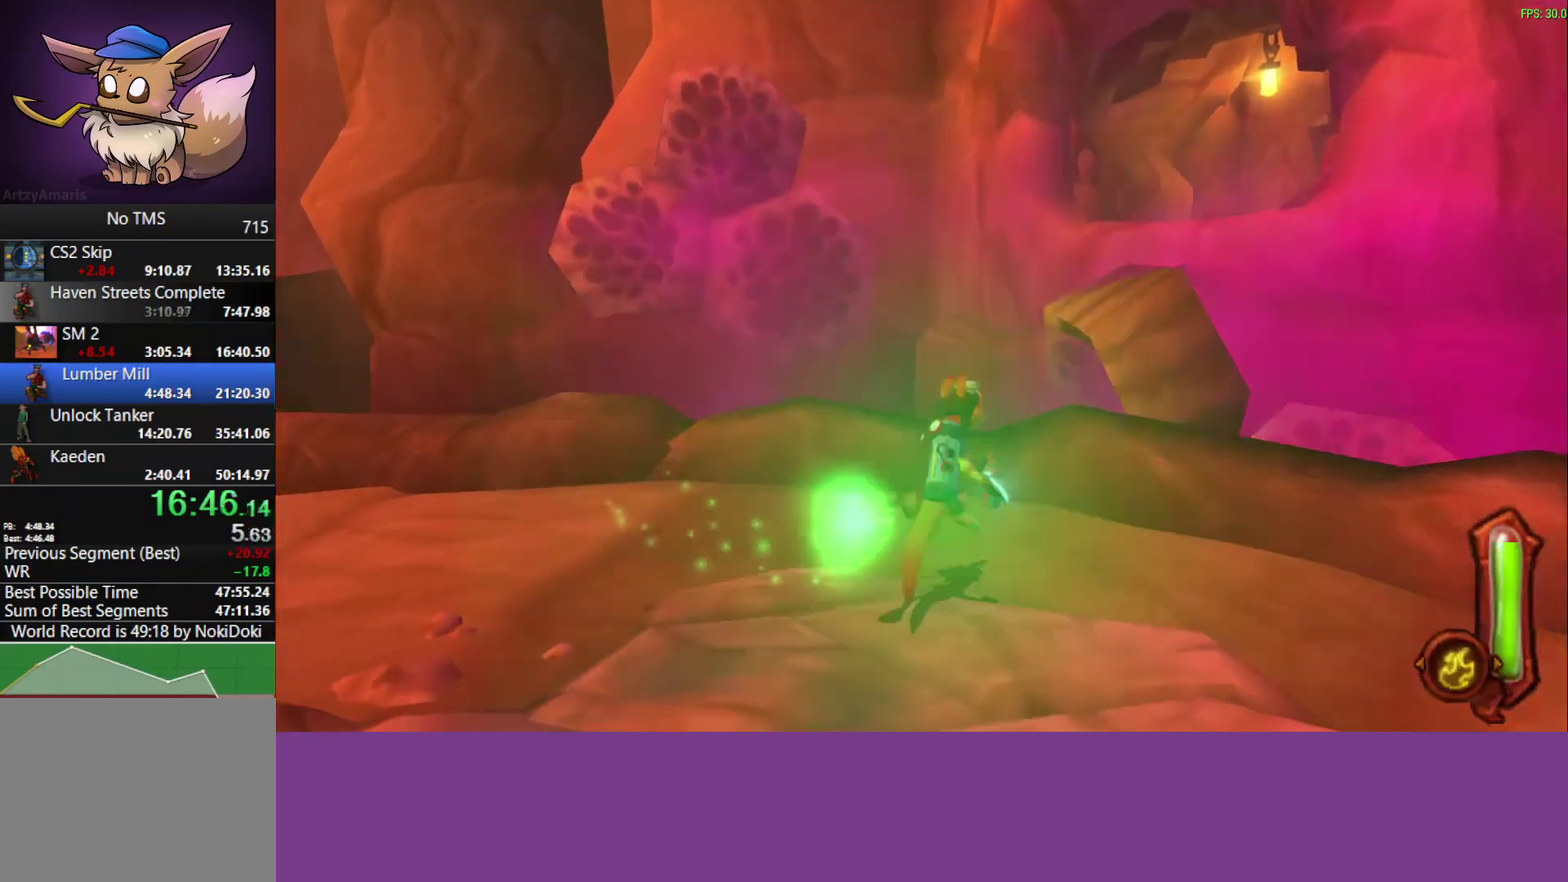
{"buttons": ["CROSS", "L1"], "left_stick": "up-right", "events": [[17, "CROSS", "down"], [33, "L1", "down"], [167, "CROSS", "up"], [167, "L1", "up"], [383, "L1", "down"], [417, "CROSS", "down"]]}
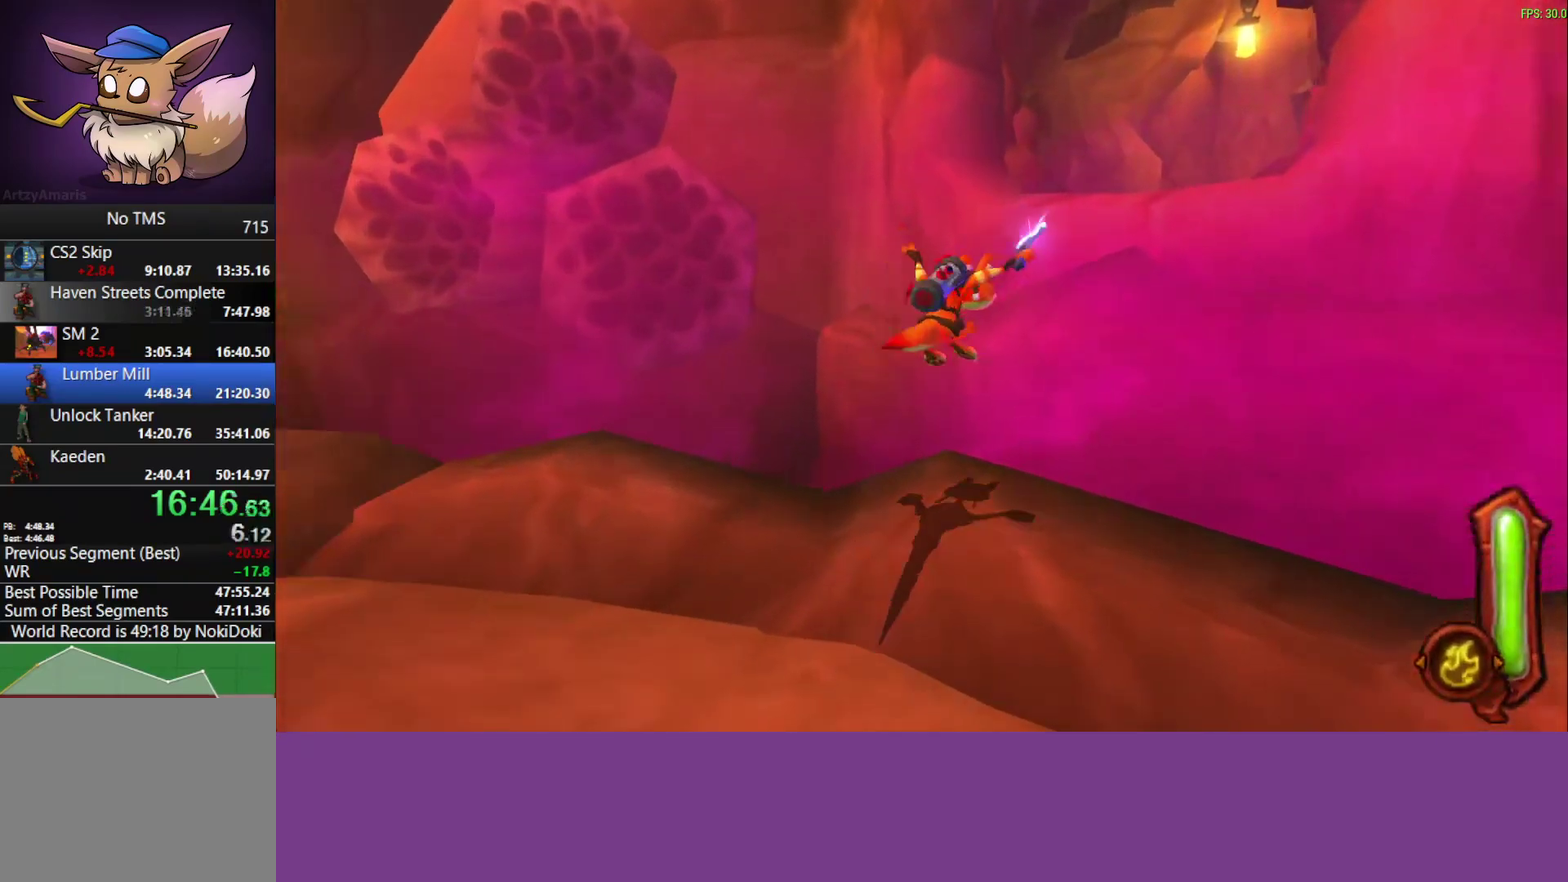
{"buttons": ["CIRCLE"], "left_stick": "up-right", "events": [[33, "L1", "up"], [67, "CROSS", "up"], [233, "L1", "down"], [250, "CIRCLE", "down"], [333, "L1", "up"]]}
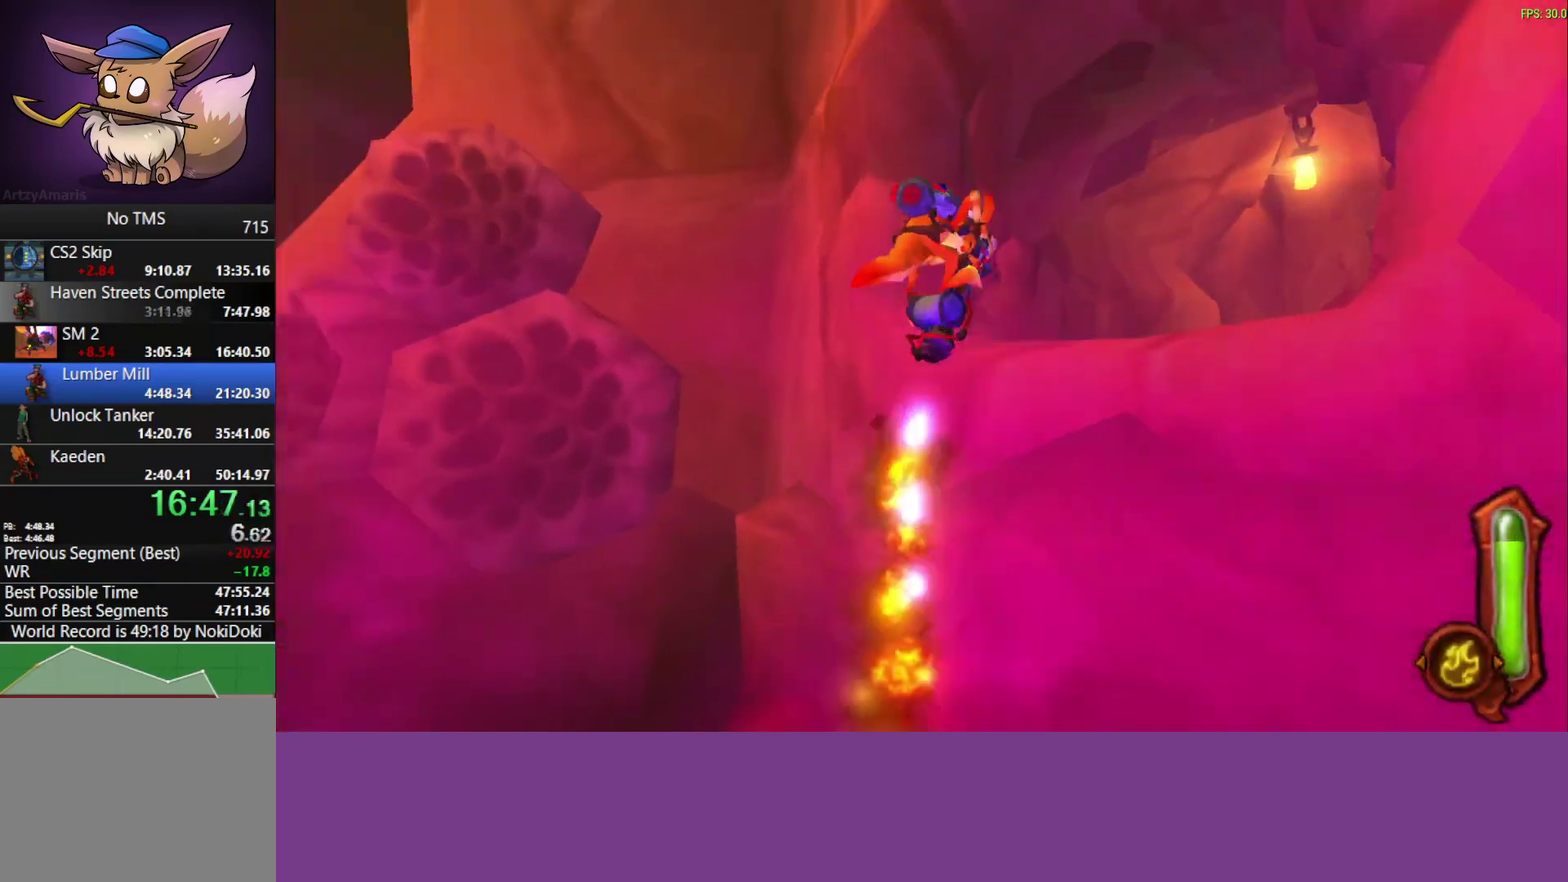
{"buttons": ["L1"], "left_stick": "up-right", "events": [[100, "L1", "down"], [233, "L1", "up"], [400, "L1", "down"], [500, "CIRCLE", "up"]]}
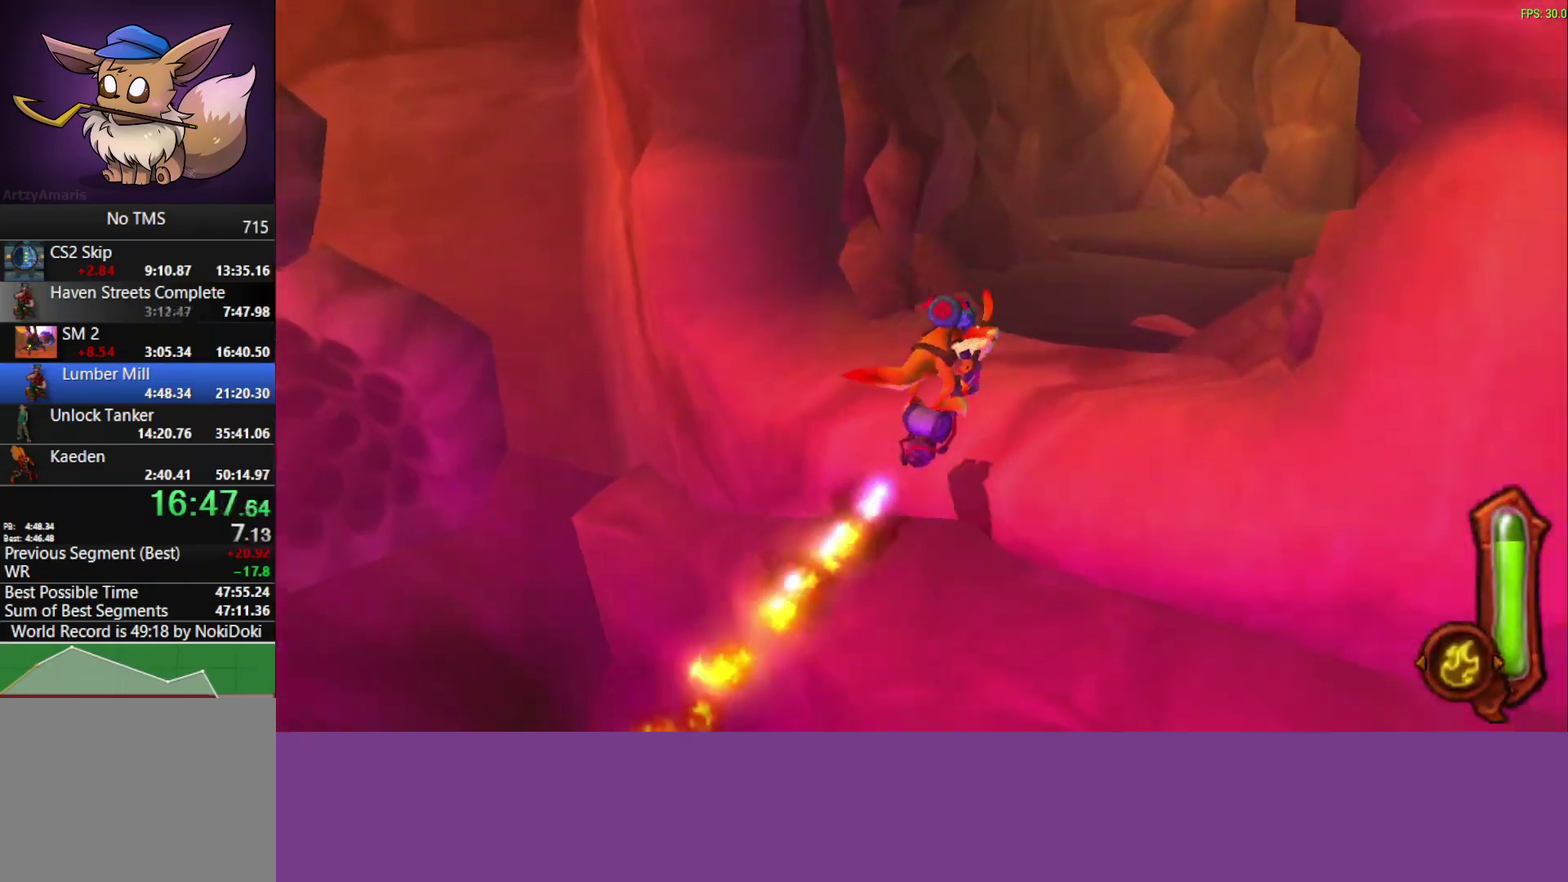
{"buttons": ["CROSS", "L1"], "left_stick": "up-right", "events": [[50, "L1", "up"], [417, "CROSS", "down"], [467, "L1", "down"]]}
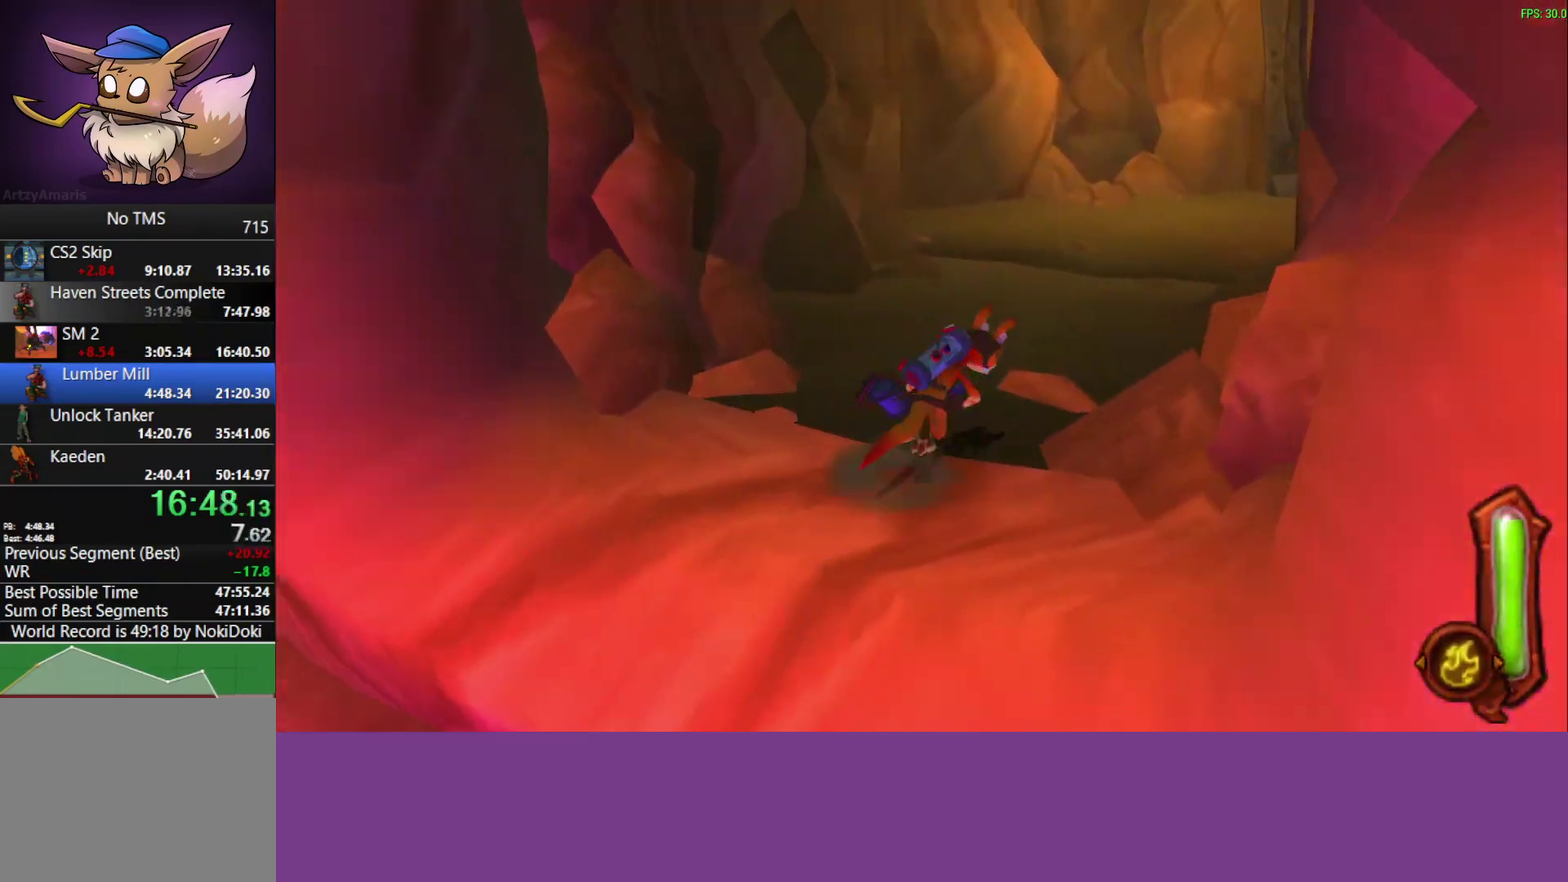
{"buttons": [], "left_stick": "up-right", "events": [[50, "CROSS", "up"], [83, "L1", "up"], [350, "L1", "down"], [467, "L1", "up"]]}
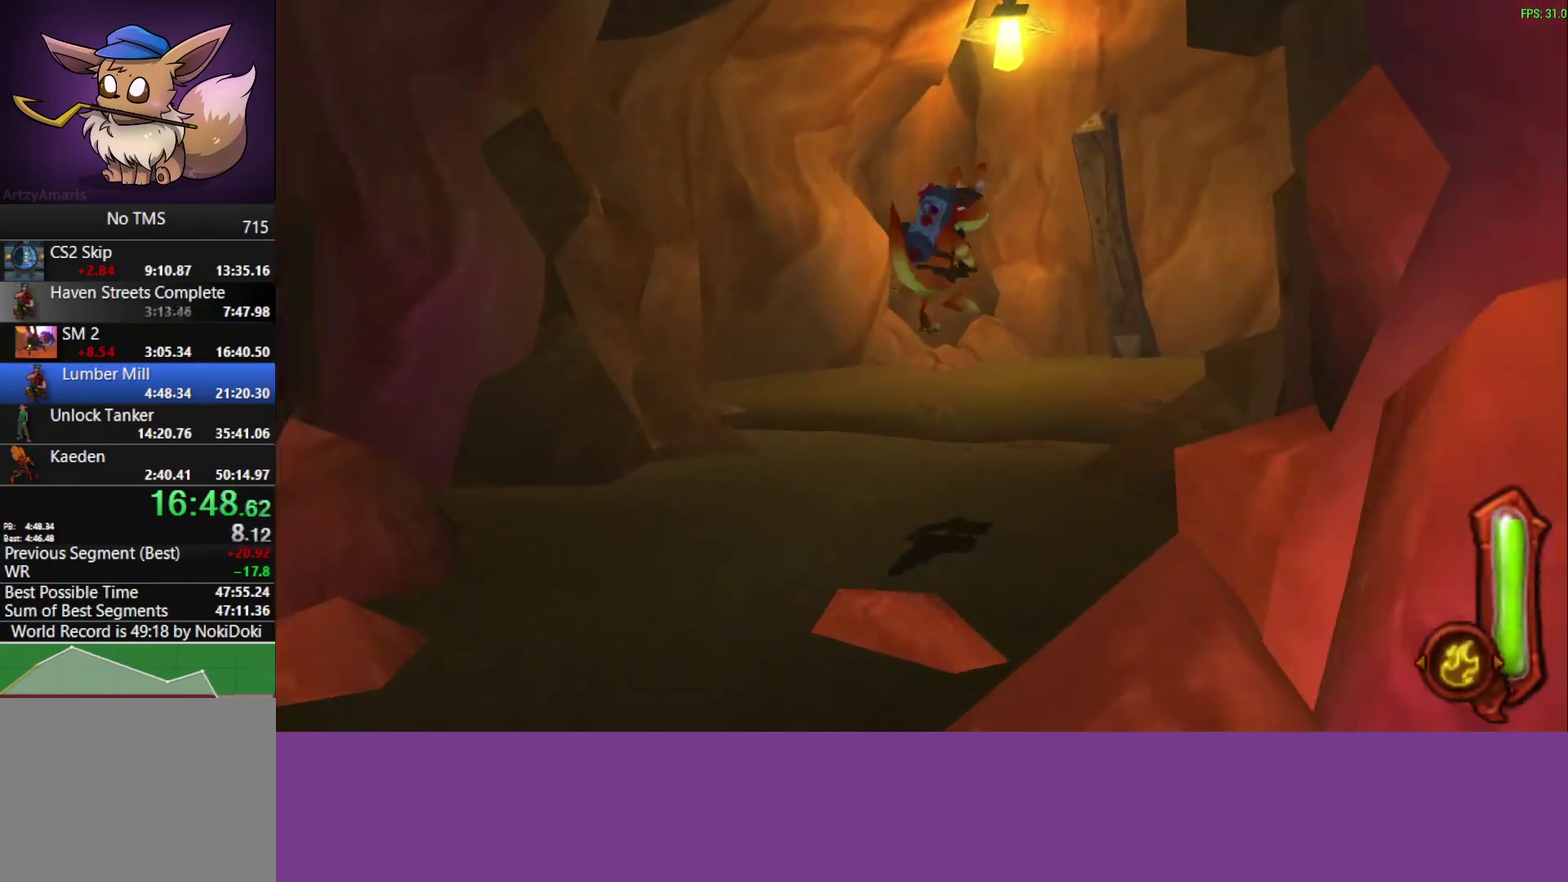
{"buttons": [], "left_stick": "up-right", "events": [[250, "CROSS", "down"], [400, "CROSS", "up"]]}
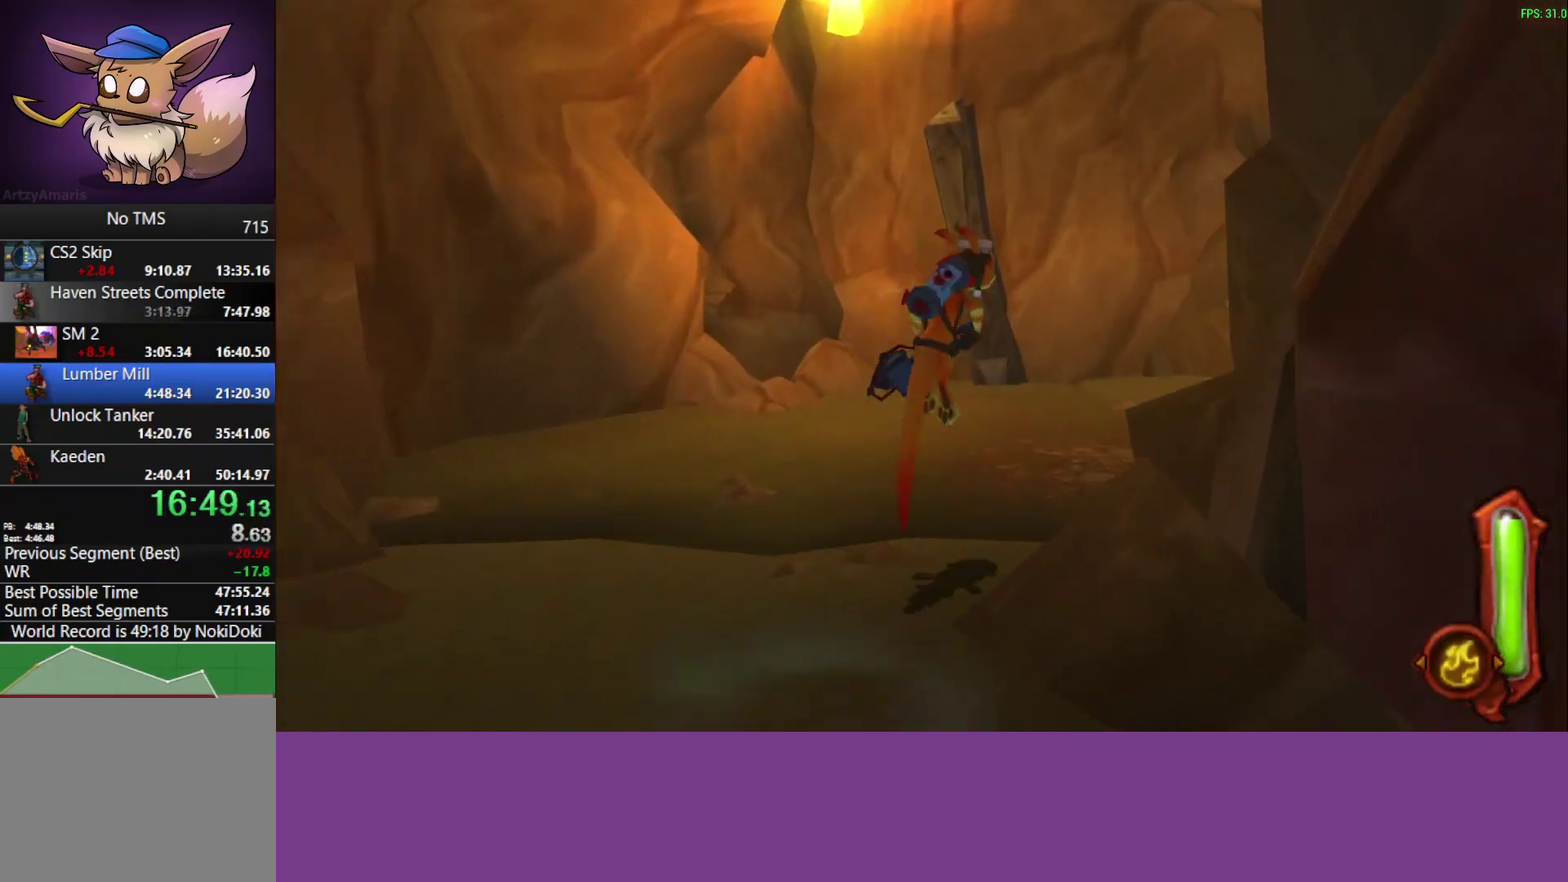
{"buttons": [], "left_stick": "right", "events": [[83, "left_stick", "right"]]}
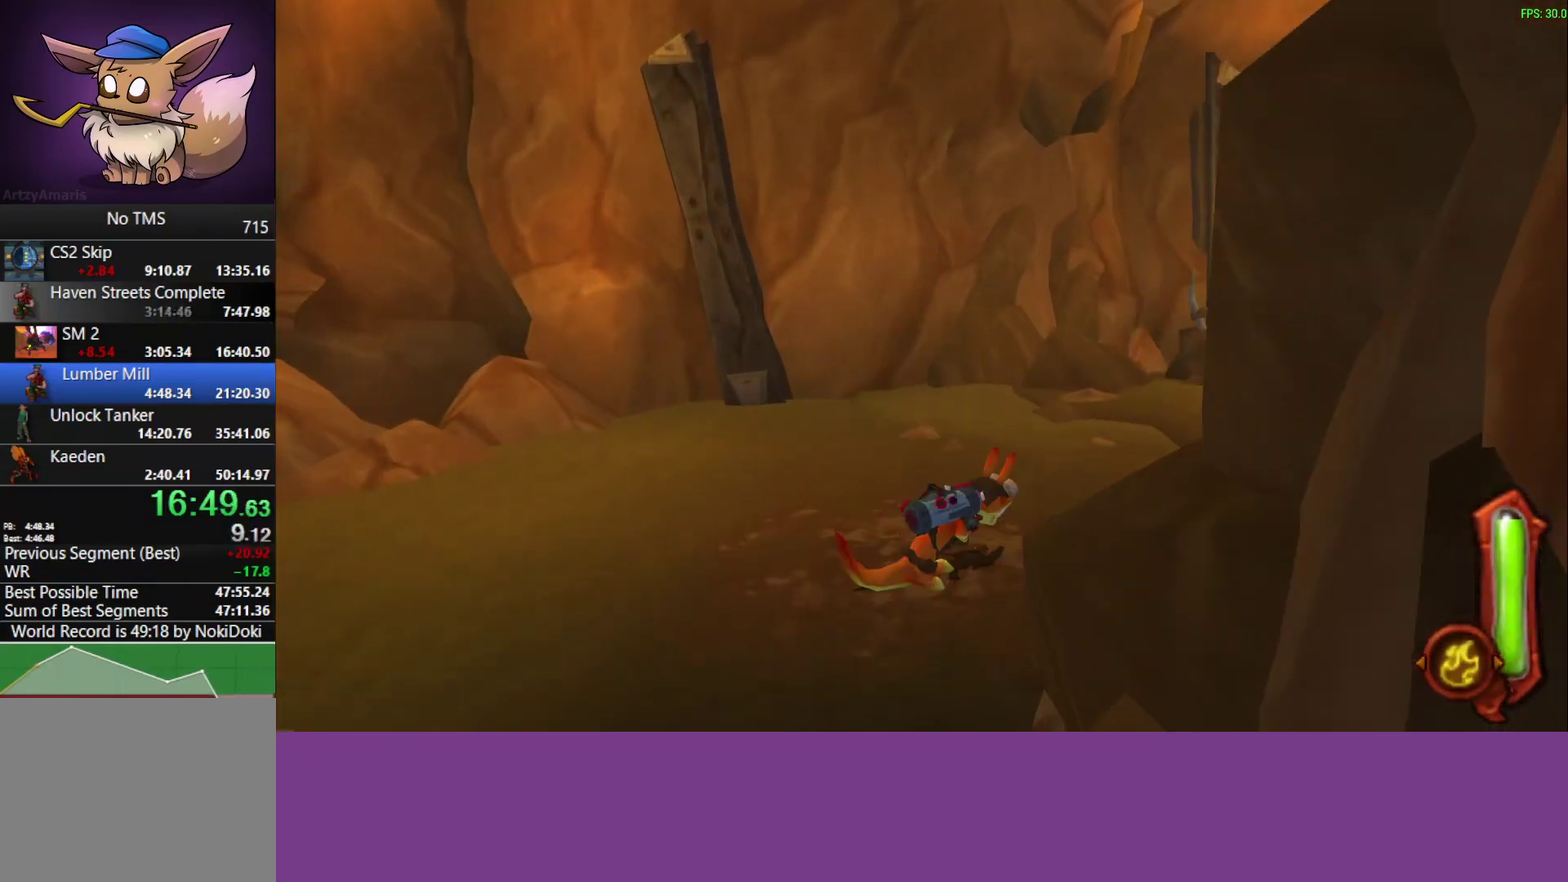
{"buttons": ["CROSS"], "left_stick": "up-right"}
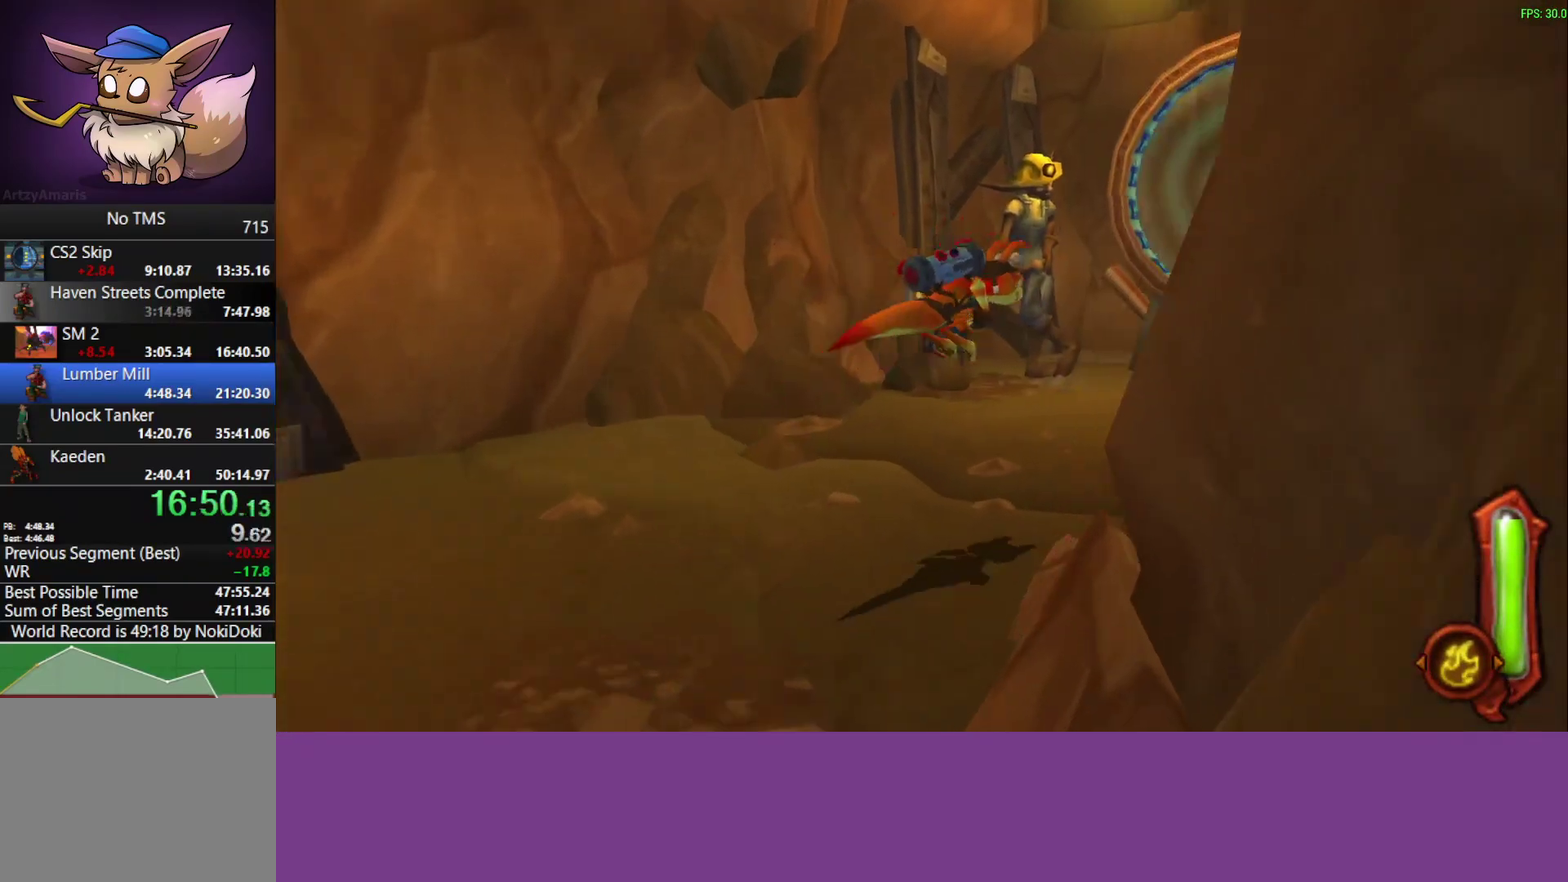
{"buttons": [], "left_stick": "up-right", "events": [[17, "CROSS", "up"], [400, "CROSS", "down"], [483, "CROSS", "up"]]}
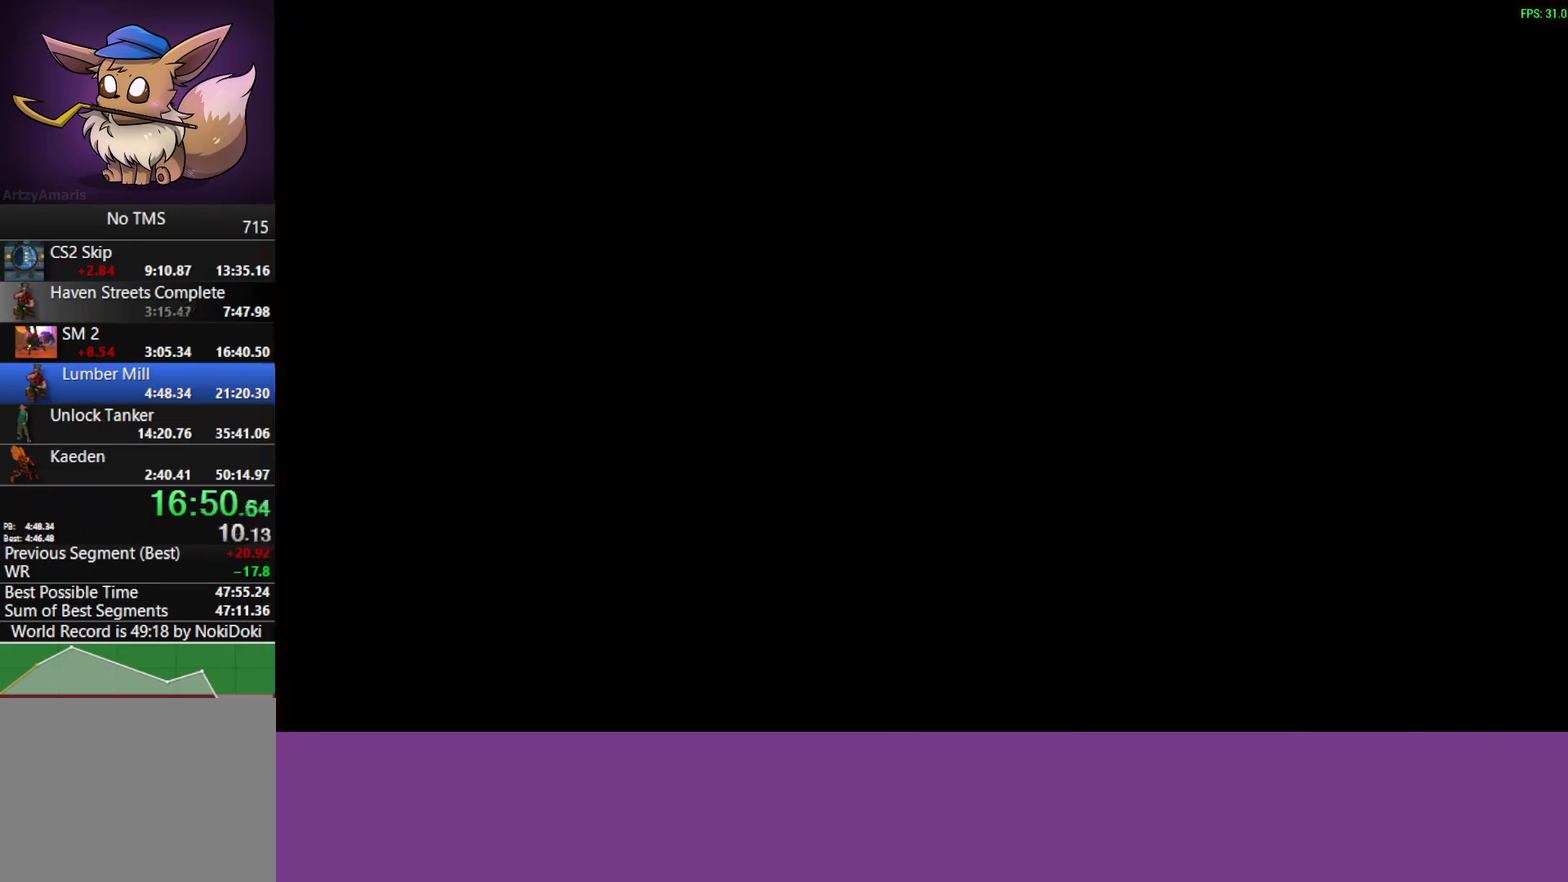
{"buttons": [], "left_stick": "up-right", "events": [[67, "CROSS", "down"], [133, "CROSS", "up"], [217, "CROSS", "down"], [267, "CROSS", "up"]]}
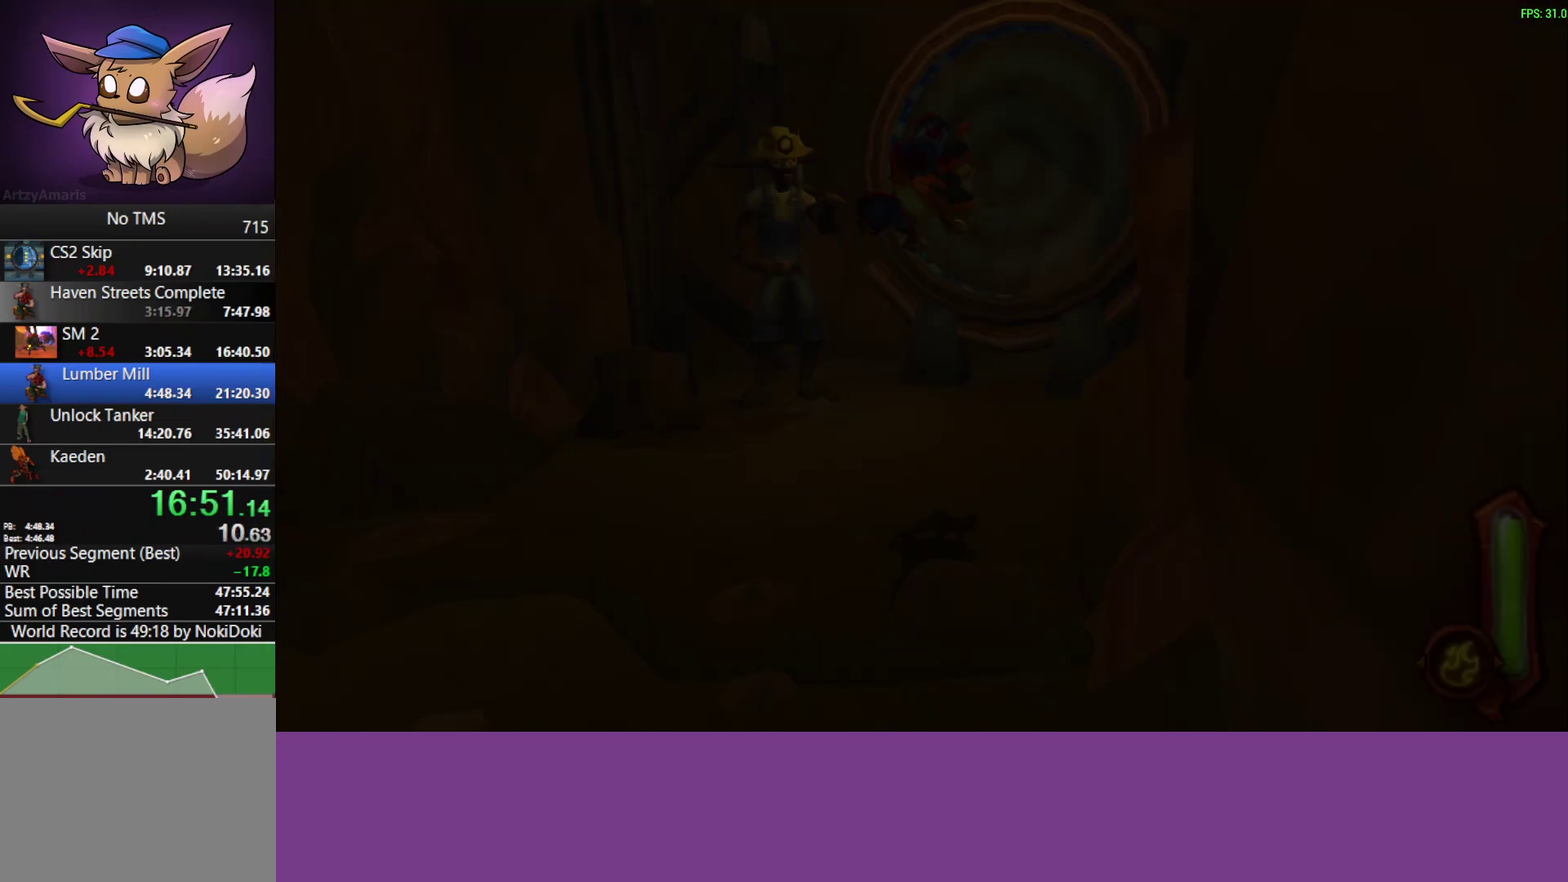
{"buttons": [], "left_stick": "up-right", "events": []}
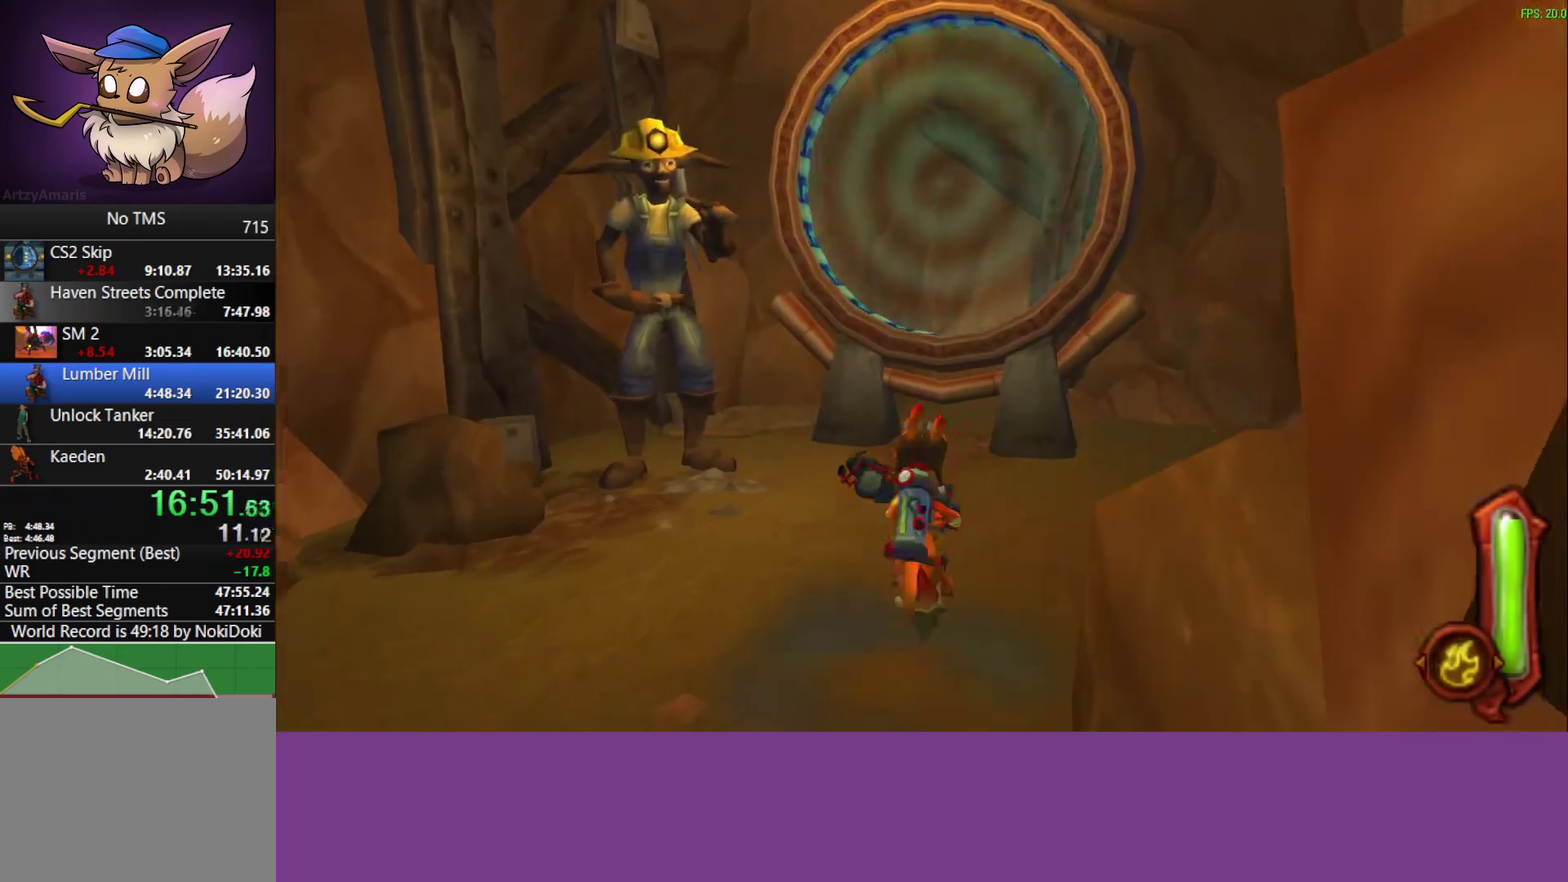
{"buttons": [], "left_stick": "up-right", "events": [[183, "CROSS", "down"], [400, "CROSS", "up"]]}
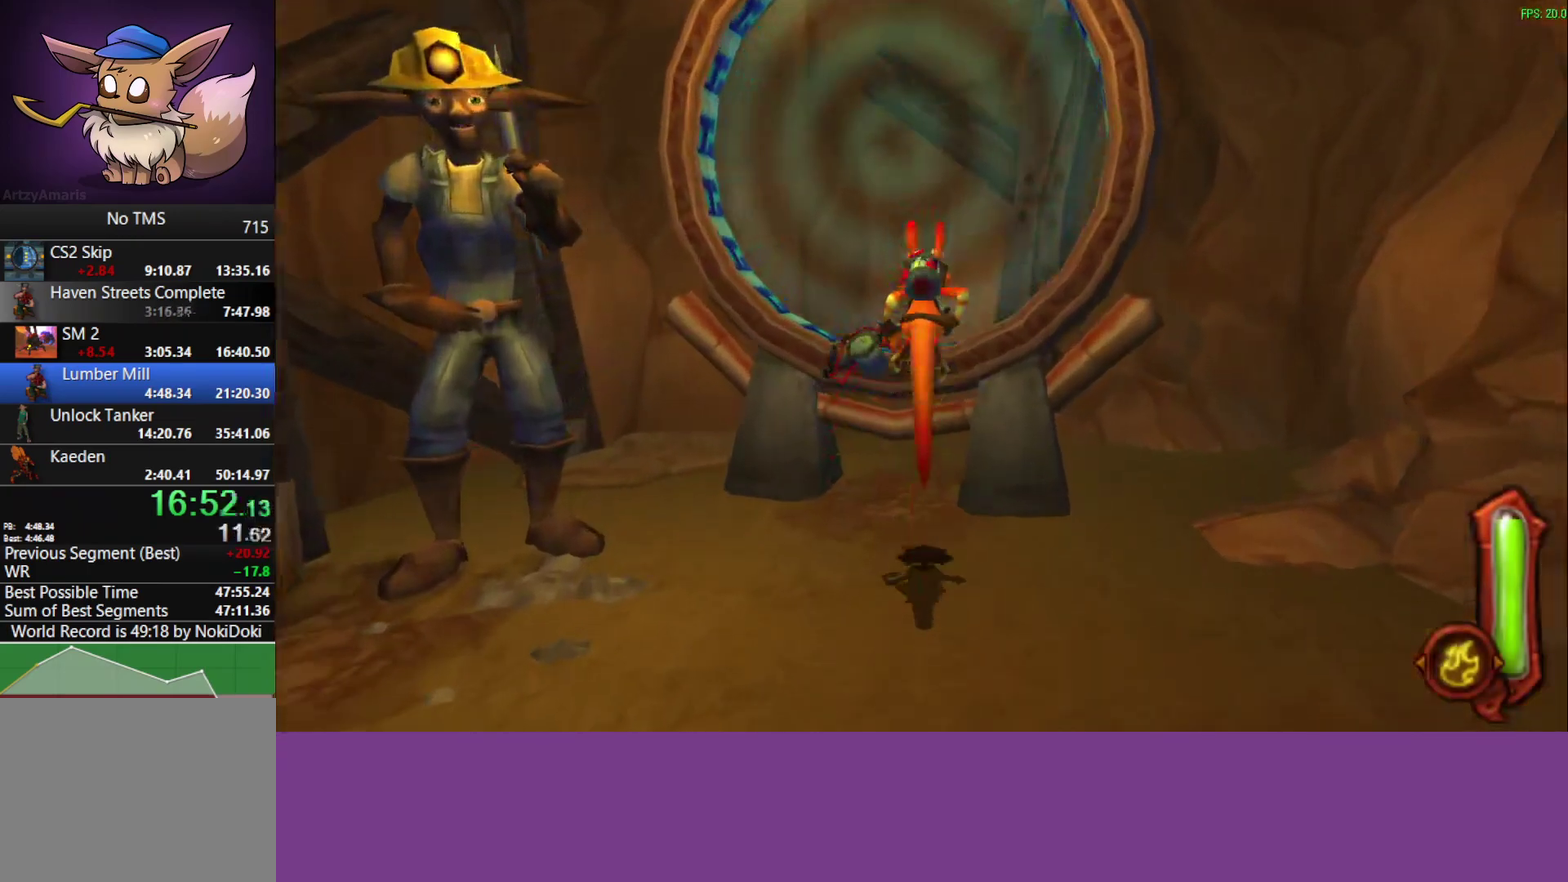
{"buttons": [], "left_stick": "down", "events": [[283, "left_stick", "down"]]}
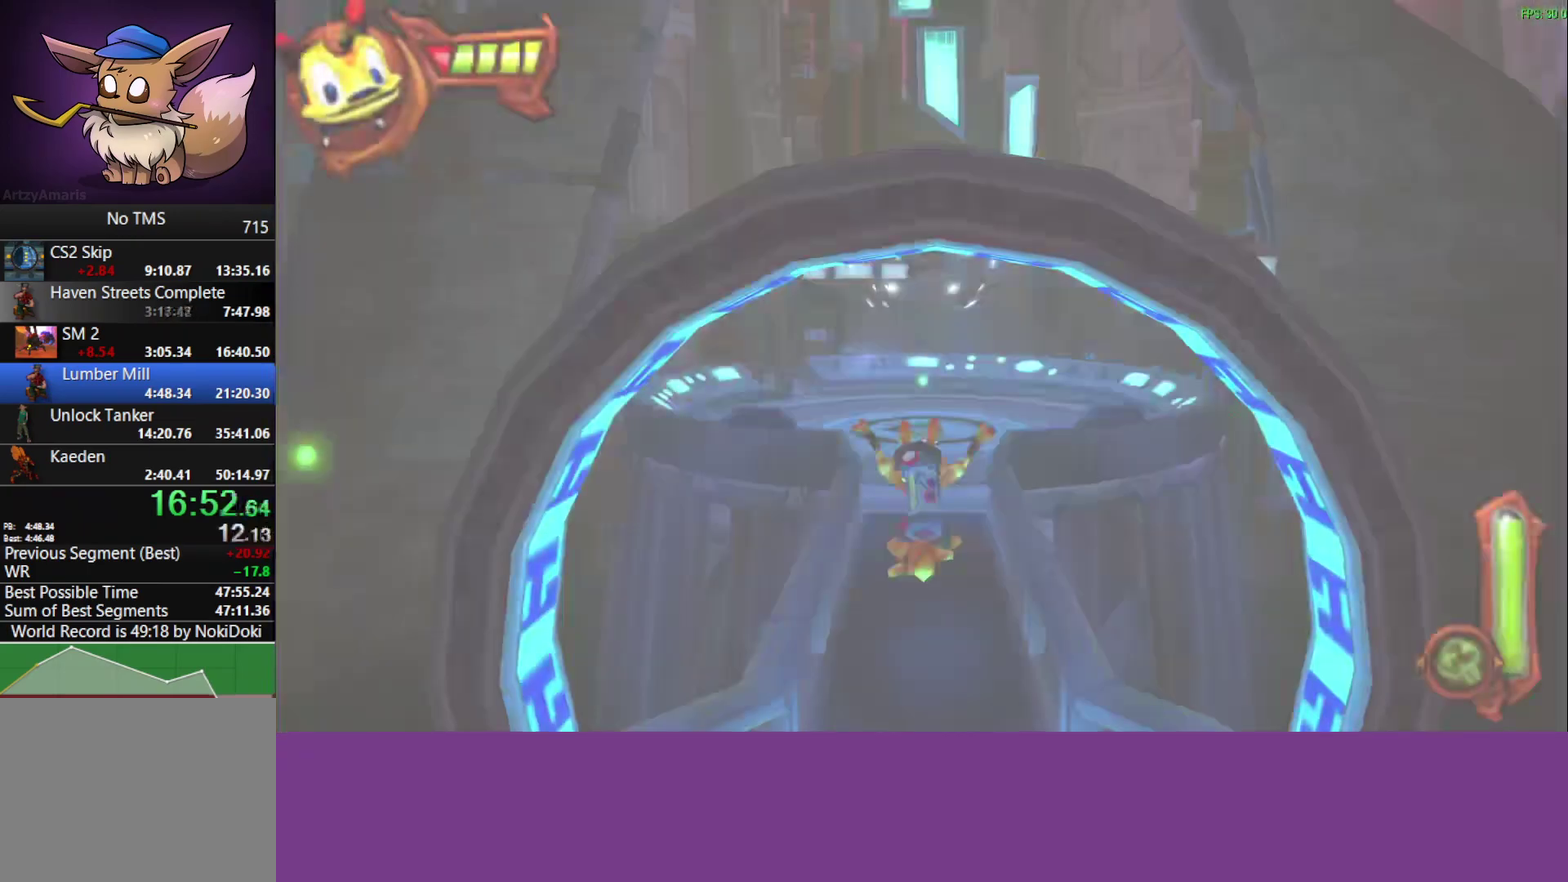
{"buttons": [], "left_stick": "down", "events": []}
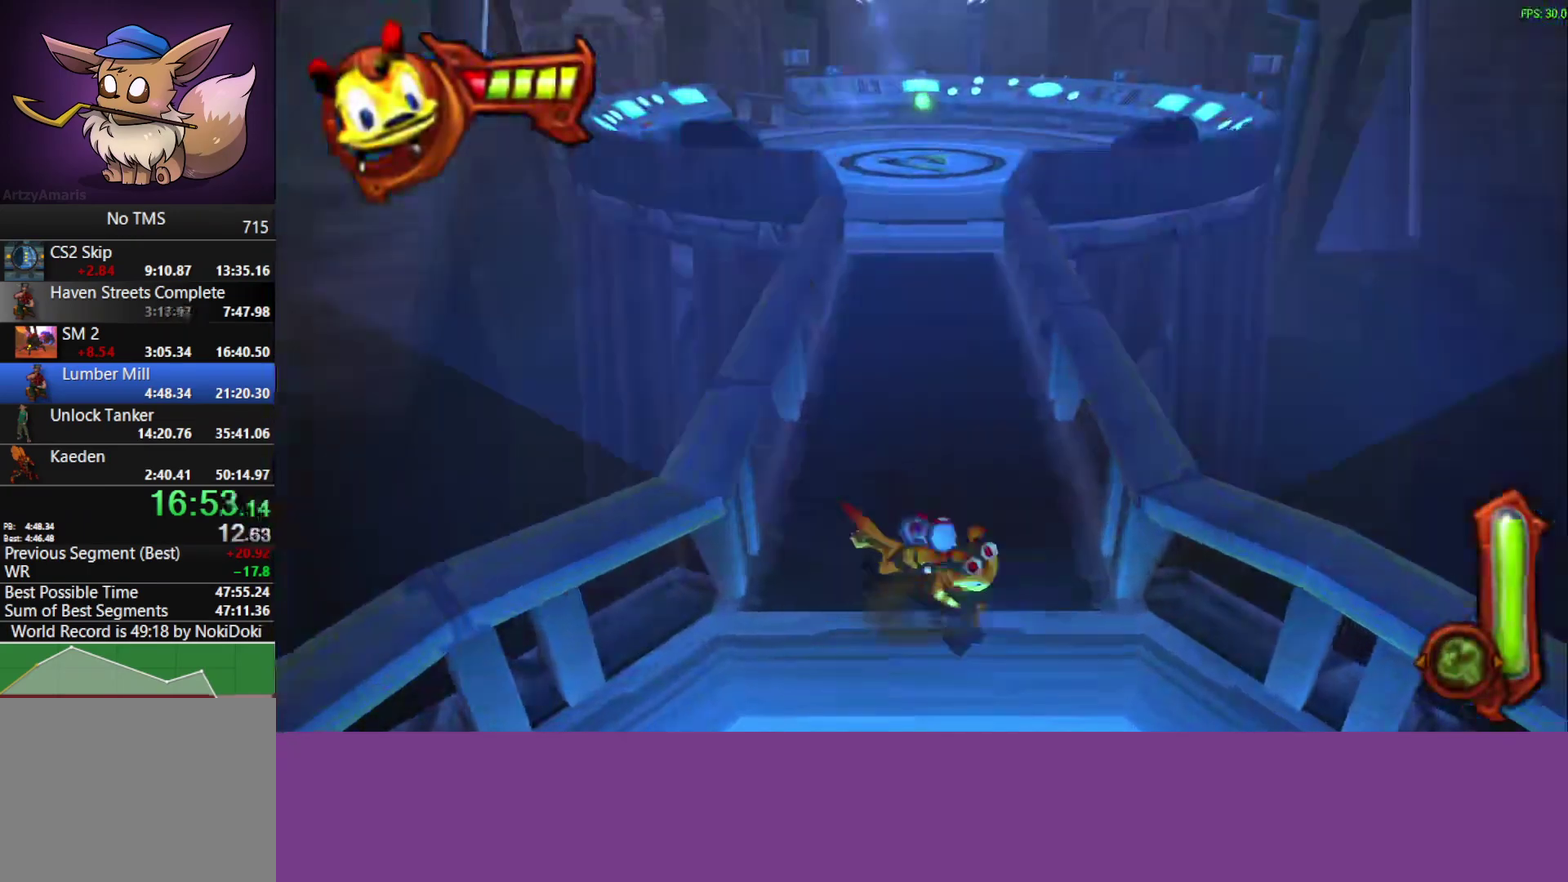
{"buttons": [], "left_stick": "down", "events": [[267, "CROSS", "down"], [467, "CROSS", "up"]]}
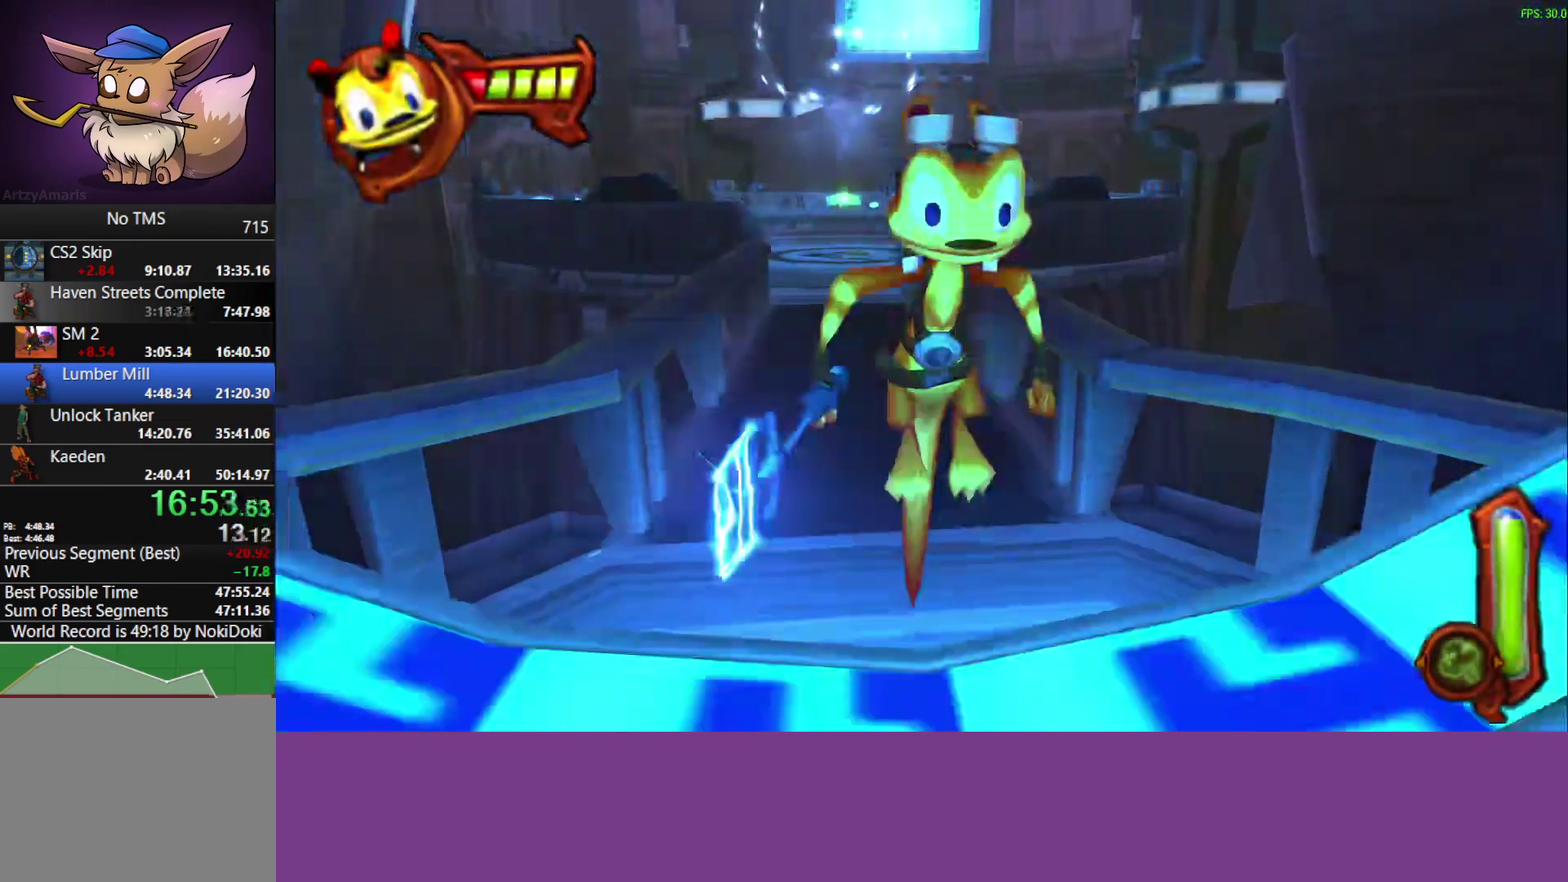
{"buttons": [], "left_stick": "center", "events": [[33, "left_stick", "center"], [217, "DPAD_UP", "down"], [300, "CROSS", "down"], [317, "DPAD_UP", "up"], [400, "CROSS", "up"]]}
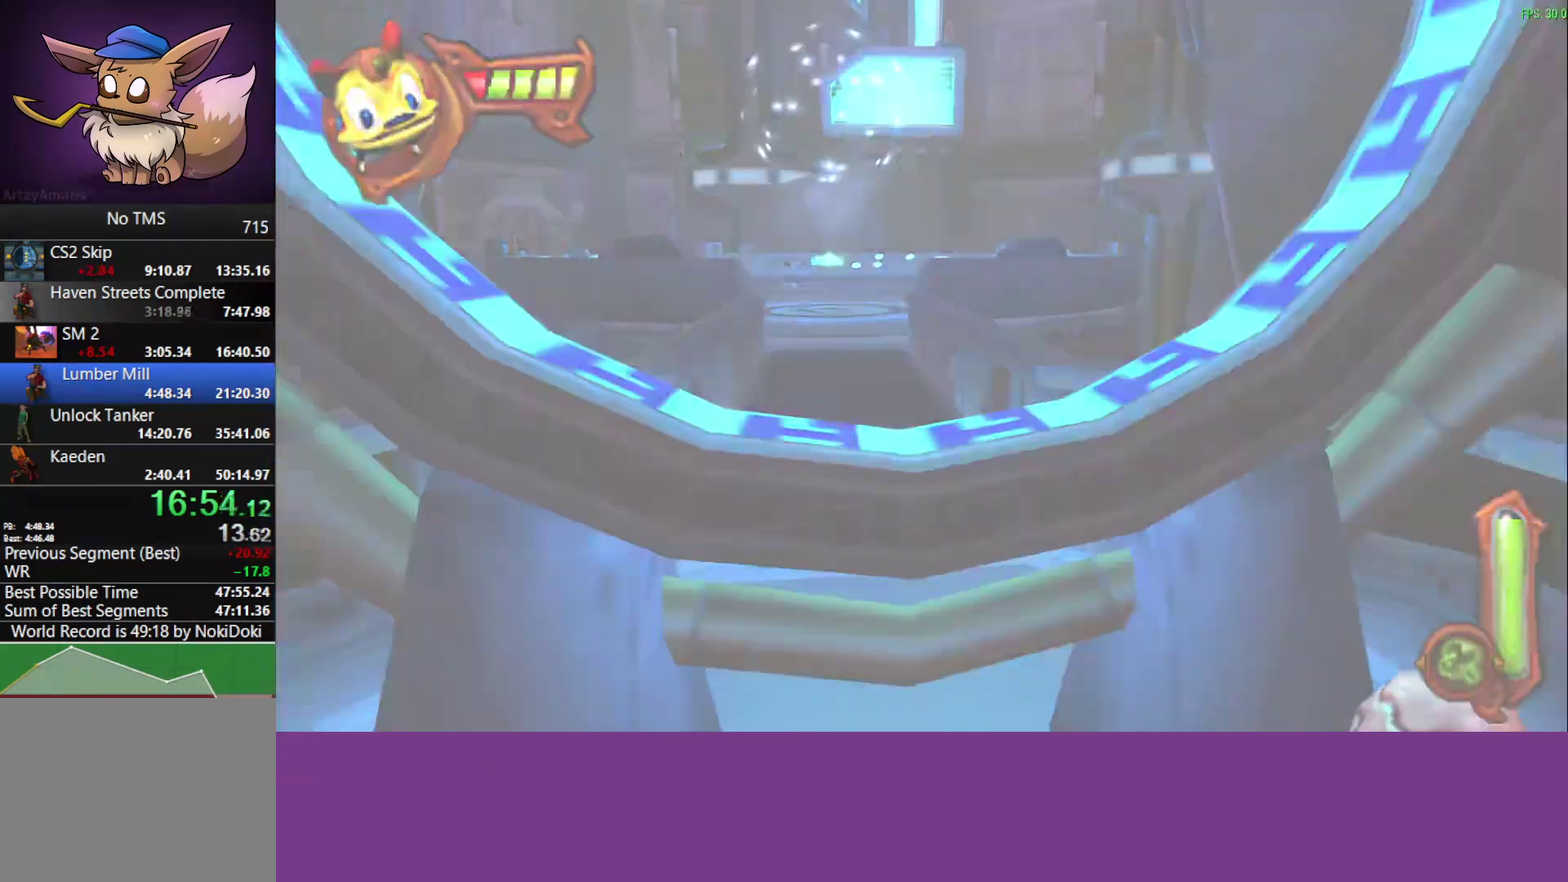
{"buttons": [], "left_stick": "up", "events": [[400, "left_stick", "up"]]}
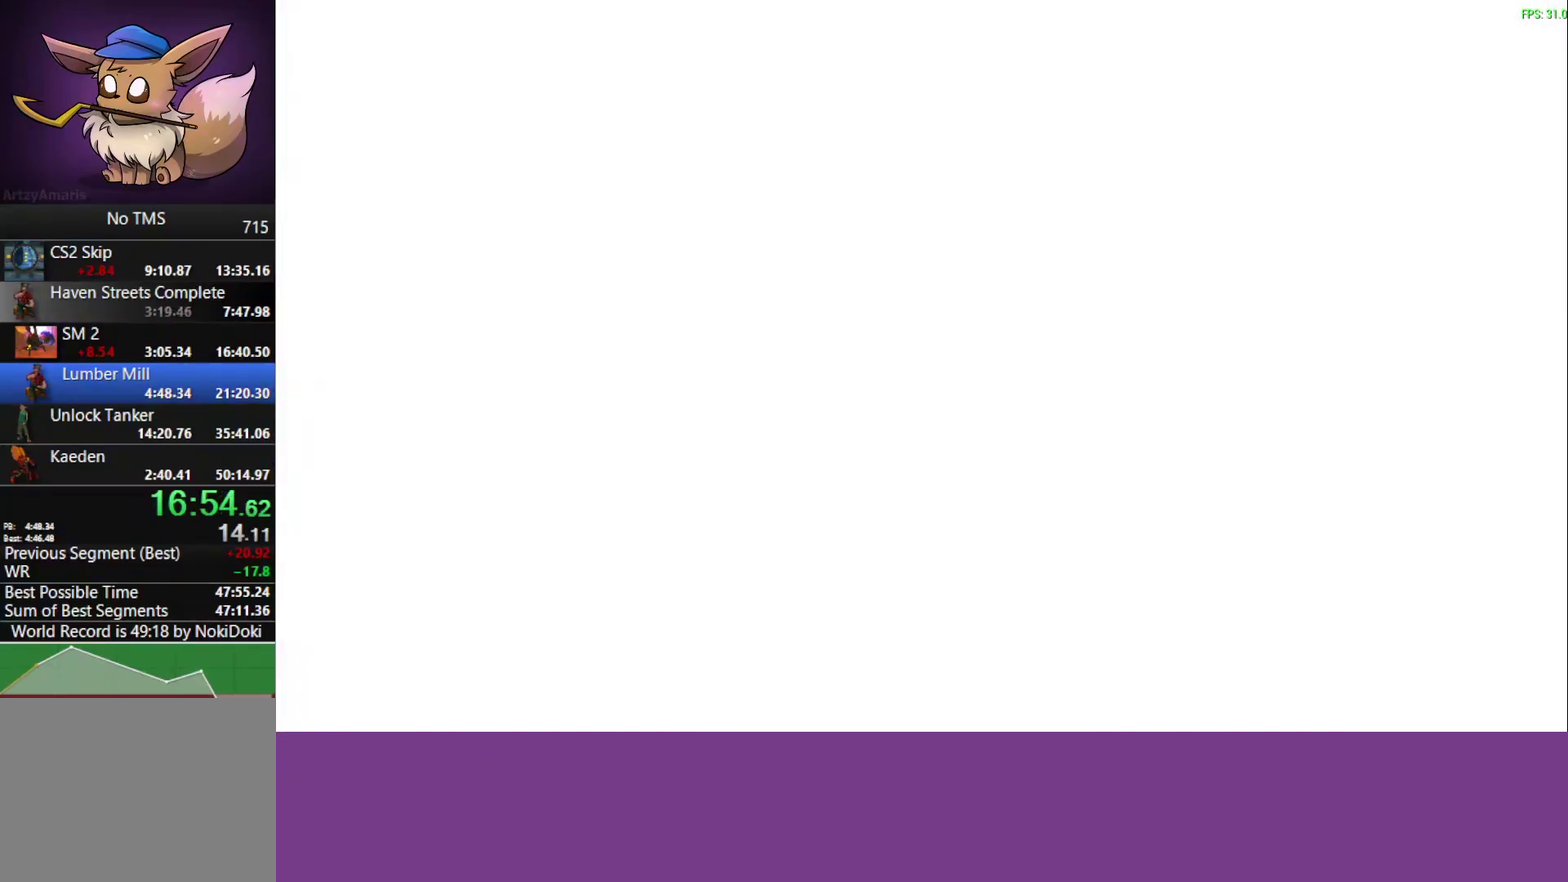
{"buttons": [], "left_stick": "up-right", "events": [[33, "left_stick", "up-right"]]}
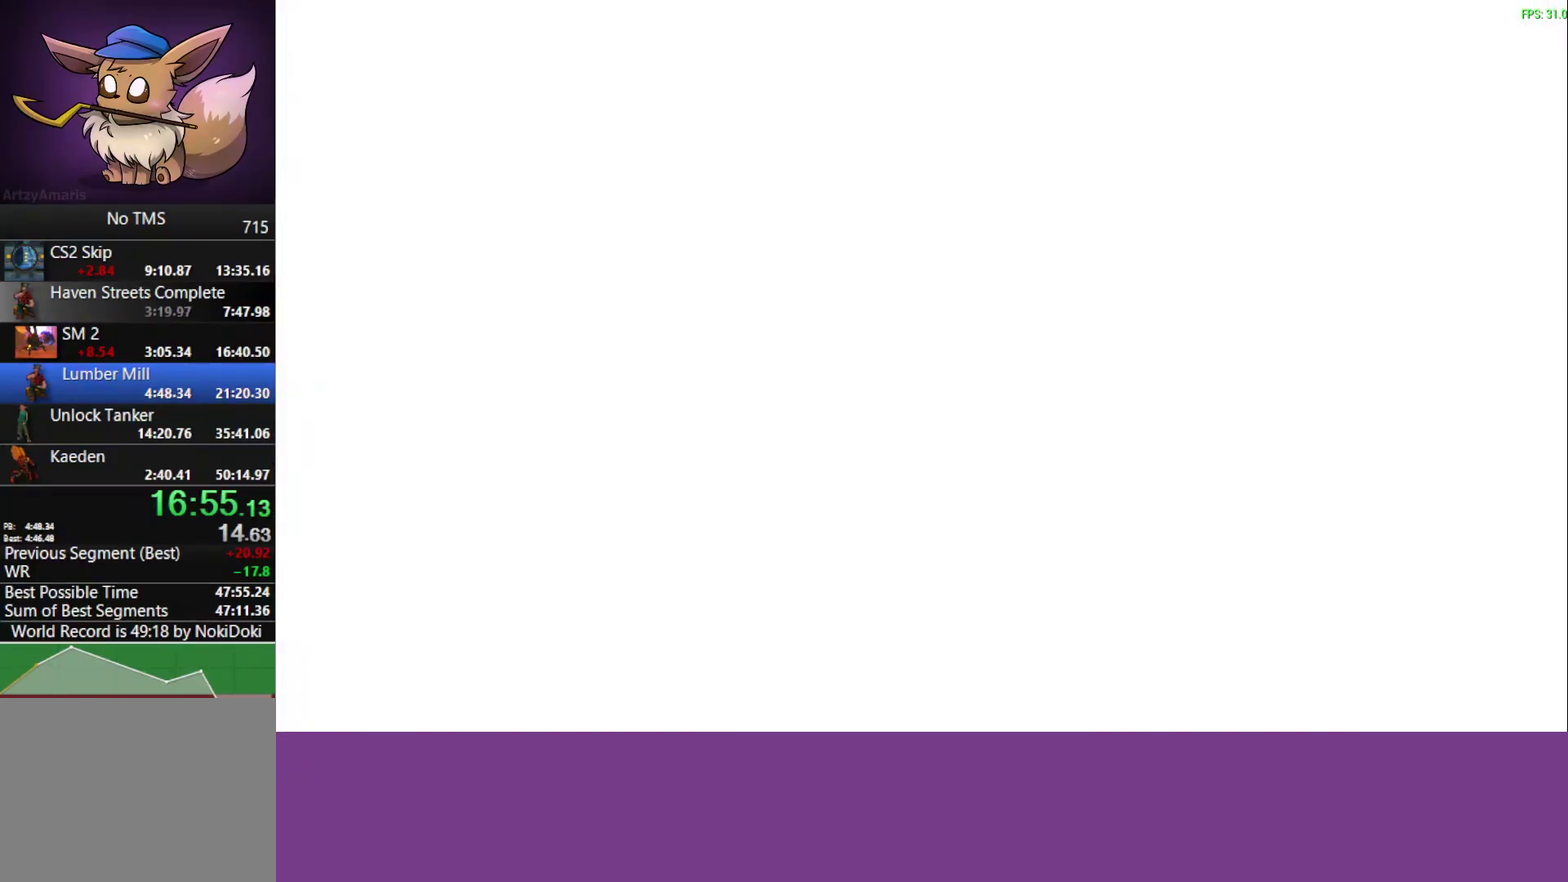
{"buttons": [], "left_stick": "up-right", "events": [[50, "CROSS", "down"], [167, "CROSS", "up"], [400, "CROSS", "down"], [450, "CROSS", "up"]]}
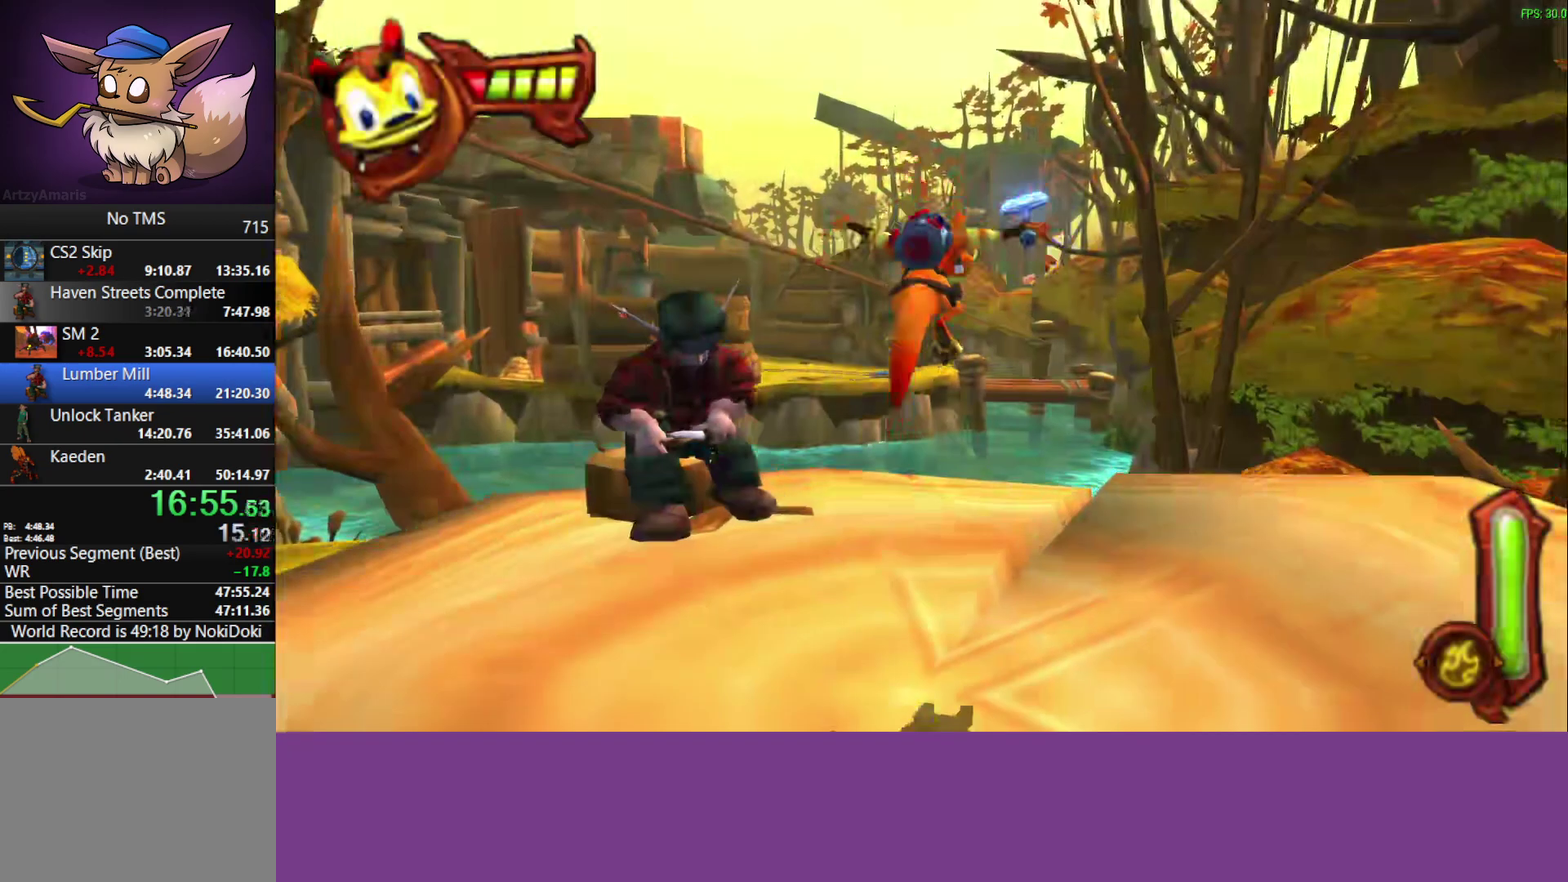
{"buttons": ["CROSS"], "left_stick": "up", "events": [[50, "left_stick", "up"], [450, "CROSS", "down"]]}
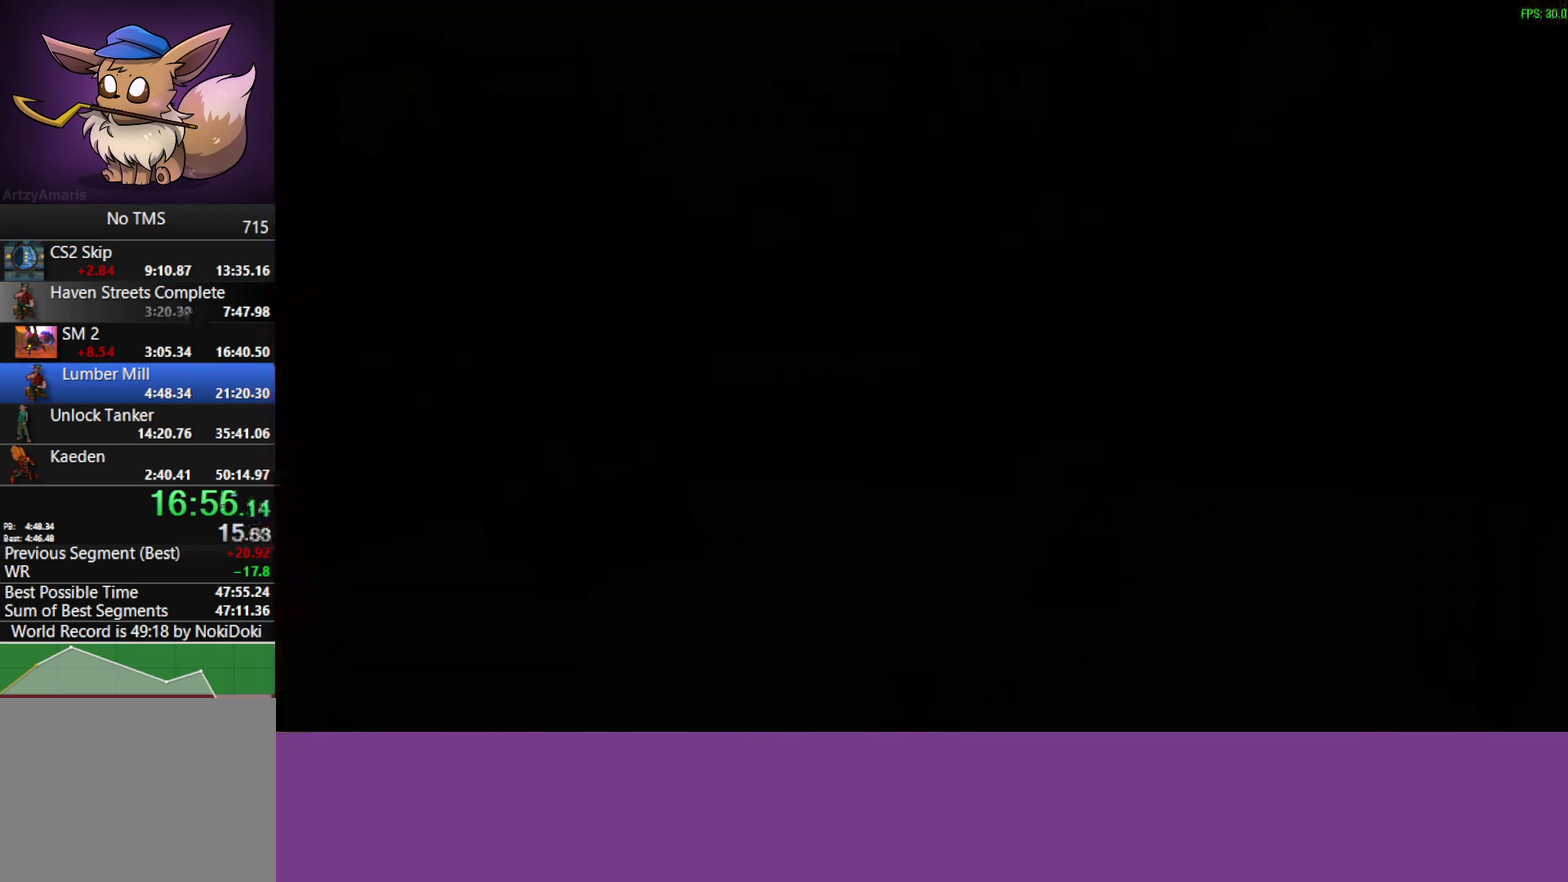
{"buttons": [], "left_stick": "up", "events": [[33, "CROSS", "up"], [133, "CROSS", "down"], [183, "CROSS", "up"], [283, "CROSS", "down"], [350, "CROSS", "up"]]}
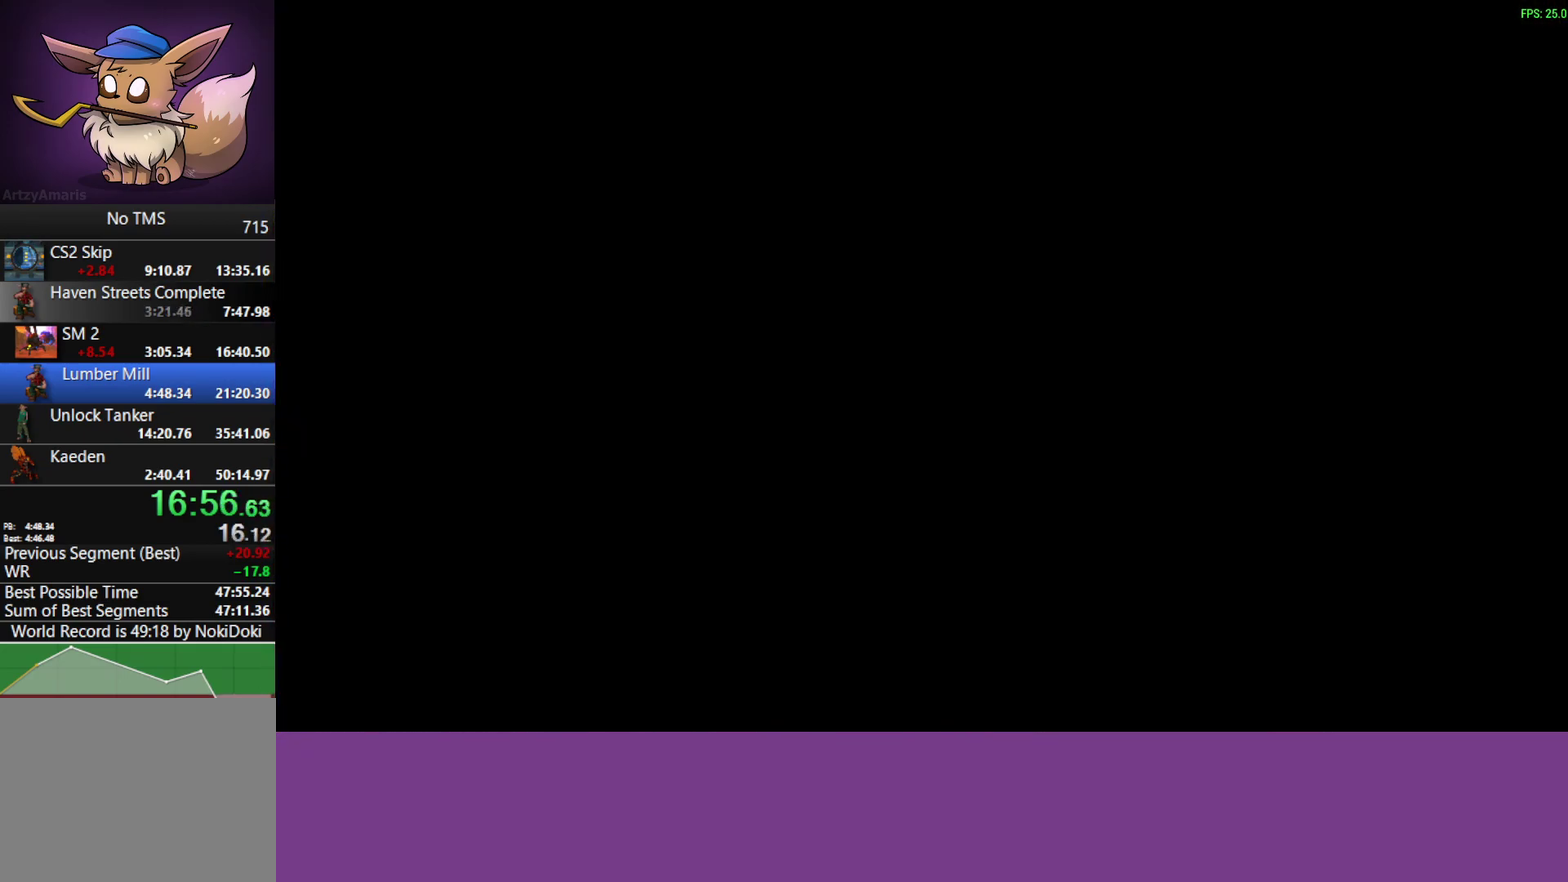
{"buttons": [], "left_stick": "up", "events": []}
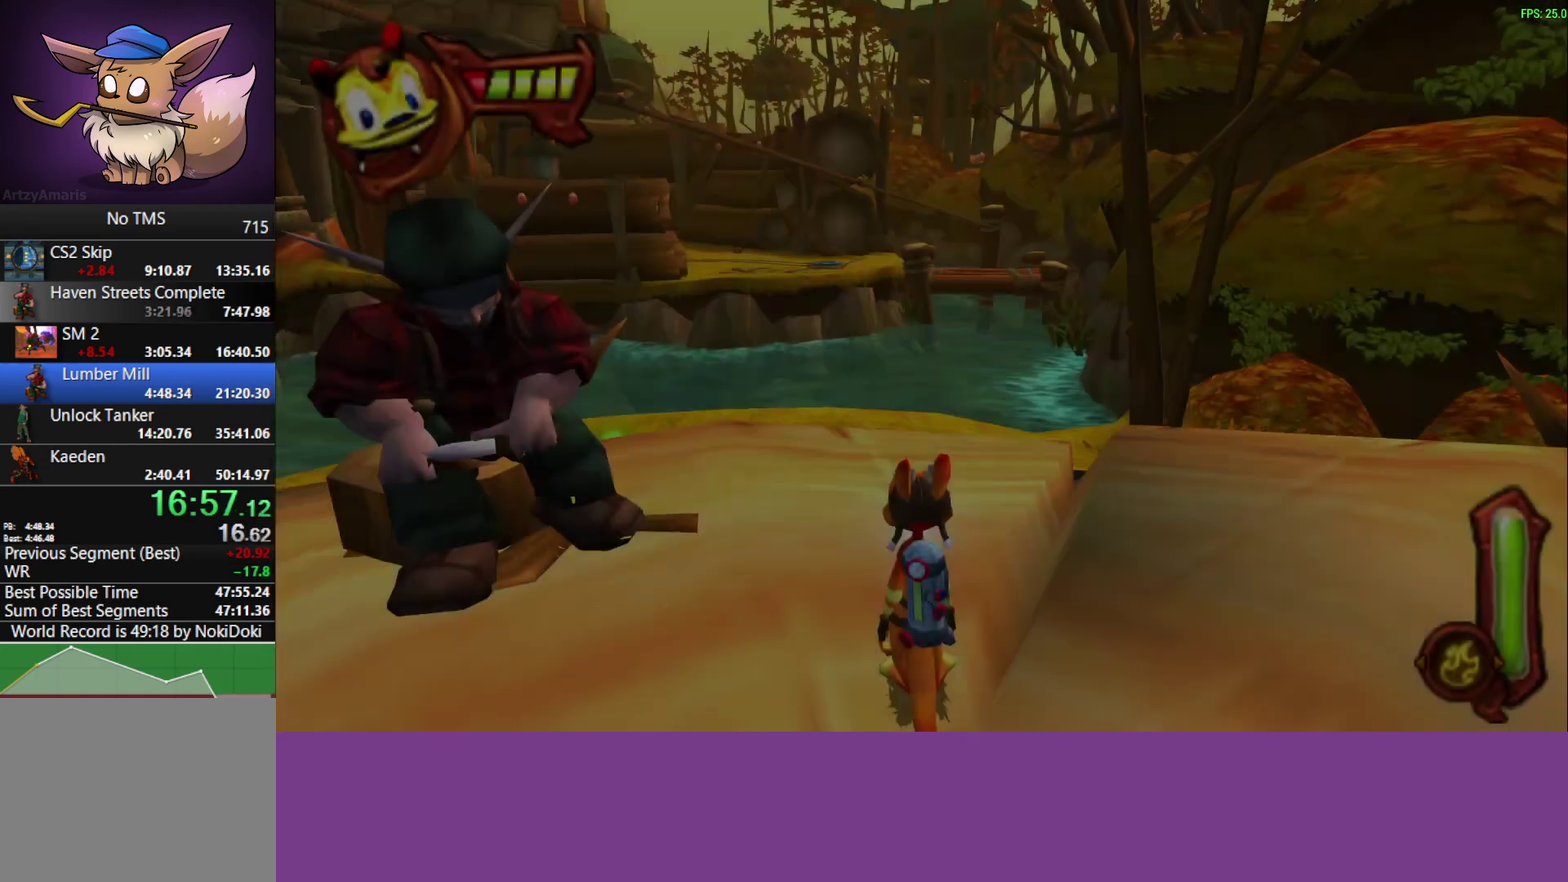
{"buttons": [], "left_stick": "up", "events": []}
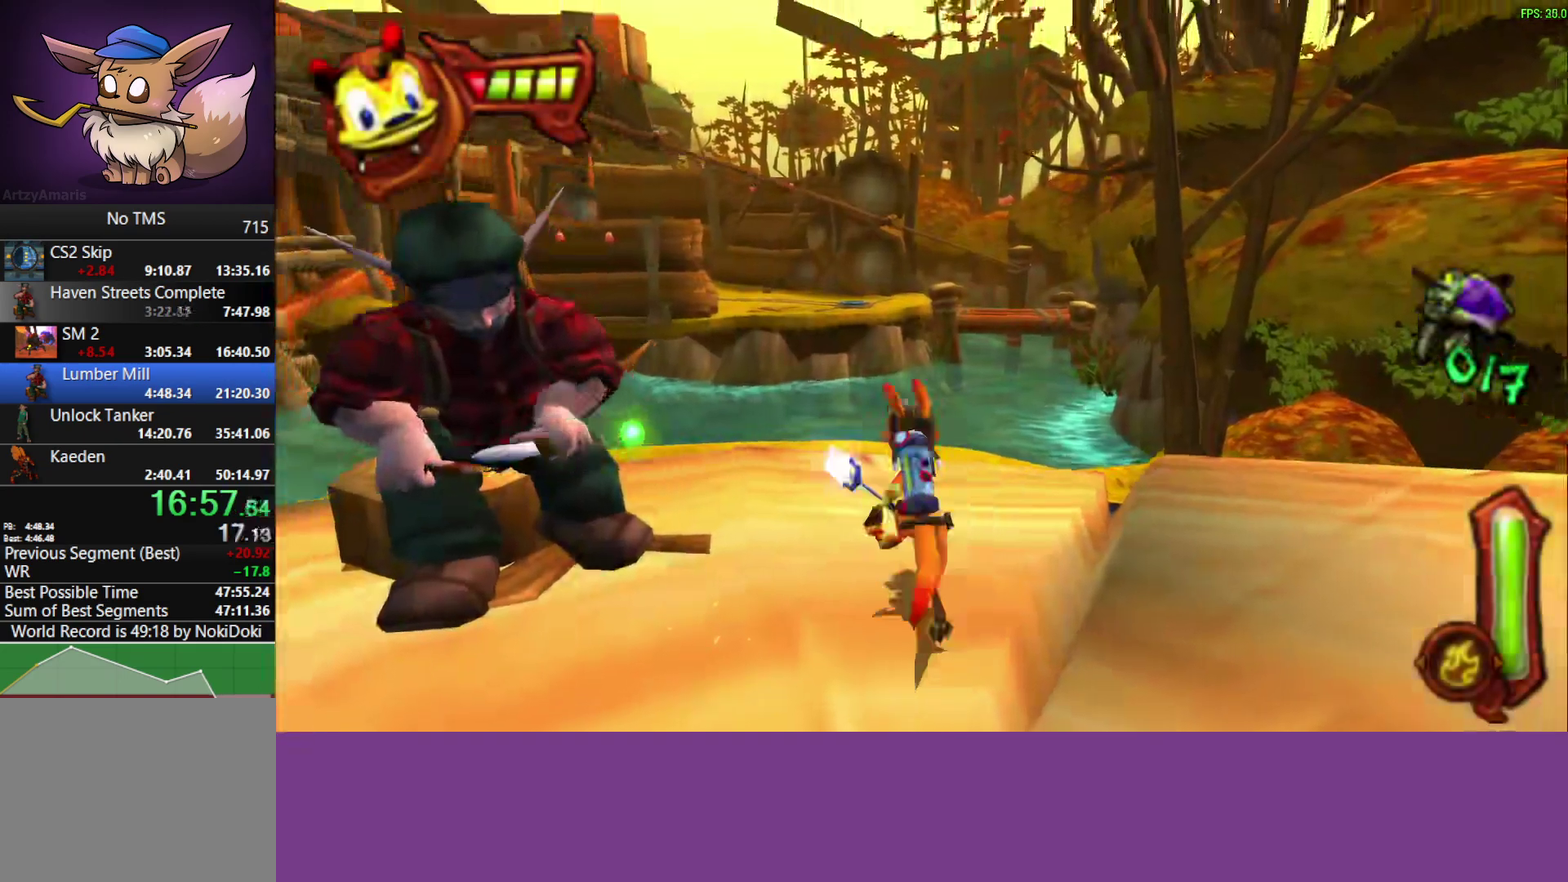
{"buttons": [], "left_stick": "up-left", "events": [[17, "CROSS", "down"], [100, "CROSS", "up"], [167, "left_stick", "up-left"]]}
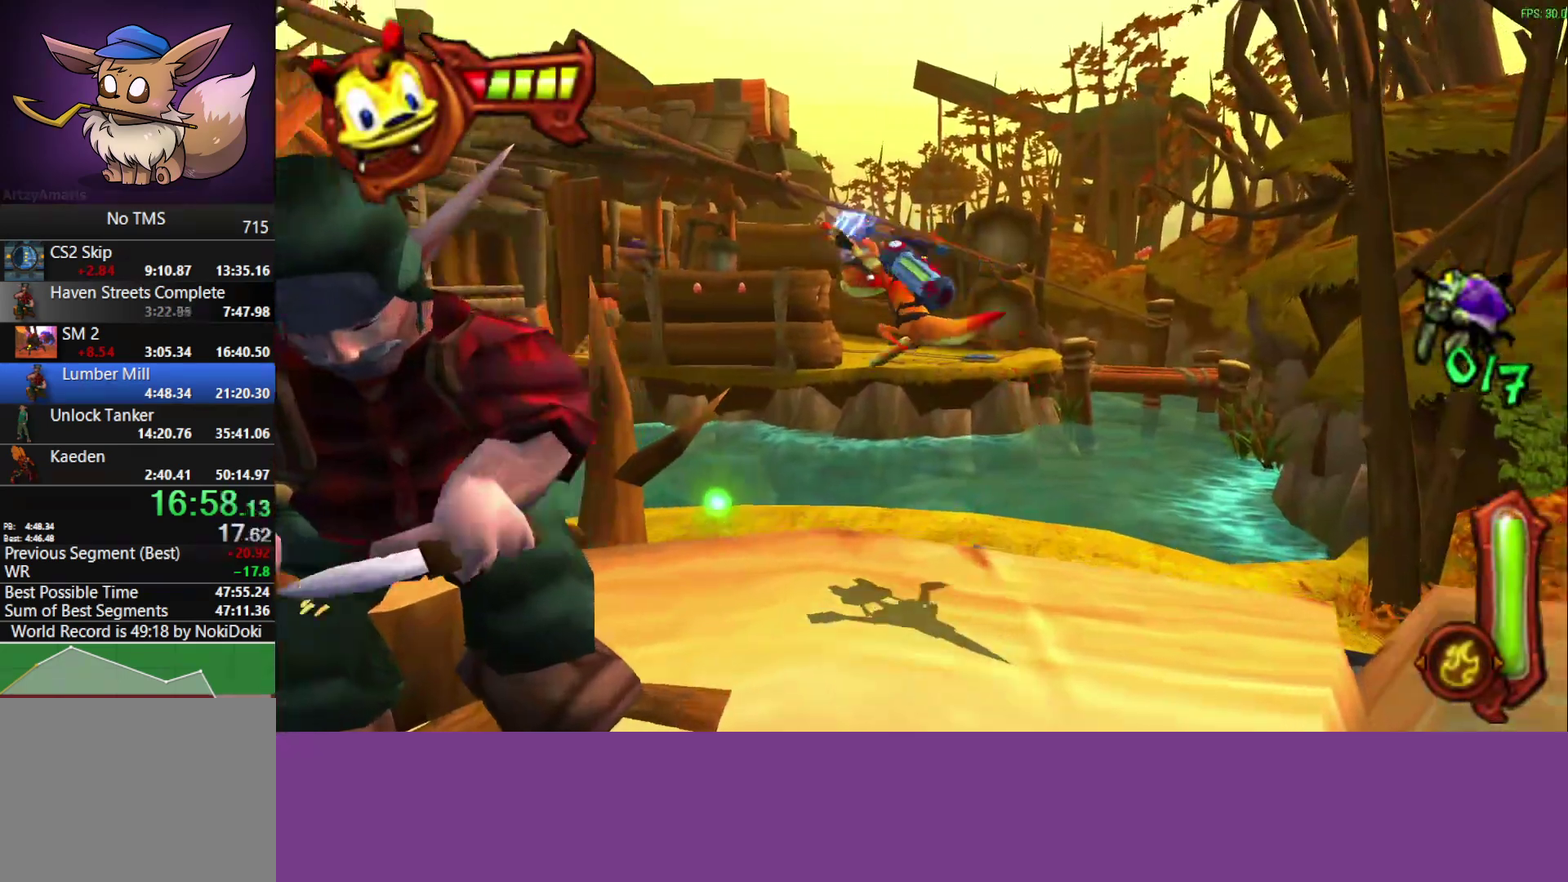
{"buttons": [], "left_stick": "up-right", "events": [[17, "L1", "down"], [150, "L1", "up"], [200, "left_stick", "up"], [350, "L1", "down"], [450, "L1", "up"], [450, "left_stick", "up-right"]]}